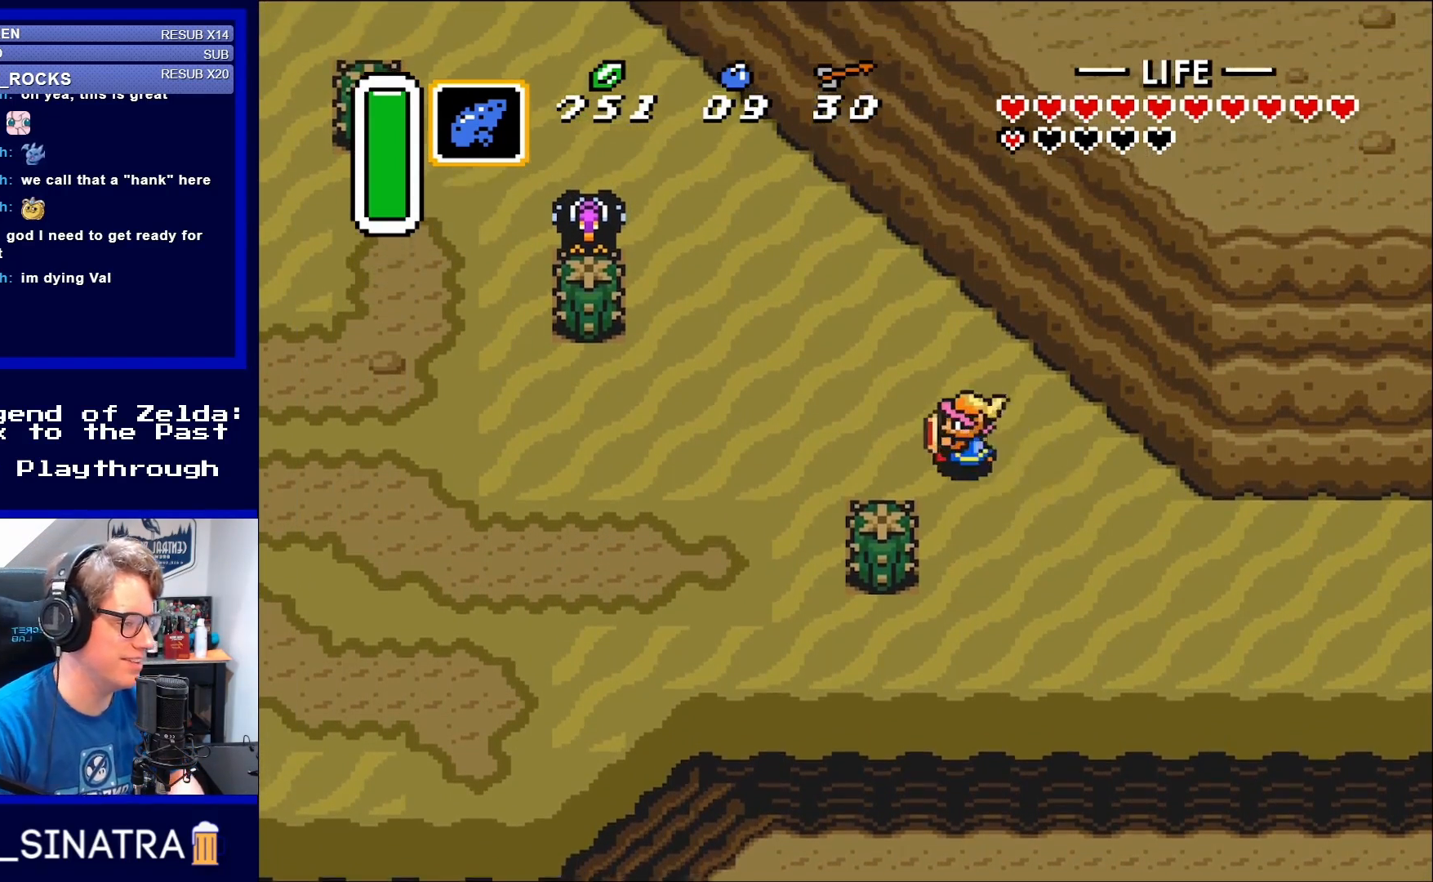
Gameplay with a controller (Nintendo layout); each line is a JSON object with the inputs held at the frame after it. "events" lists button and stick changes between this image and that frame as [ms after this image, input, new state], when the widget could be followed in between. Not read: L3 R3.
{"buttons": ["DPAD_LEFT"], "events": [[250, "DPAD_UP", "up"]]}
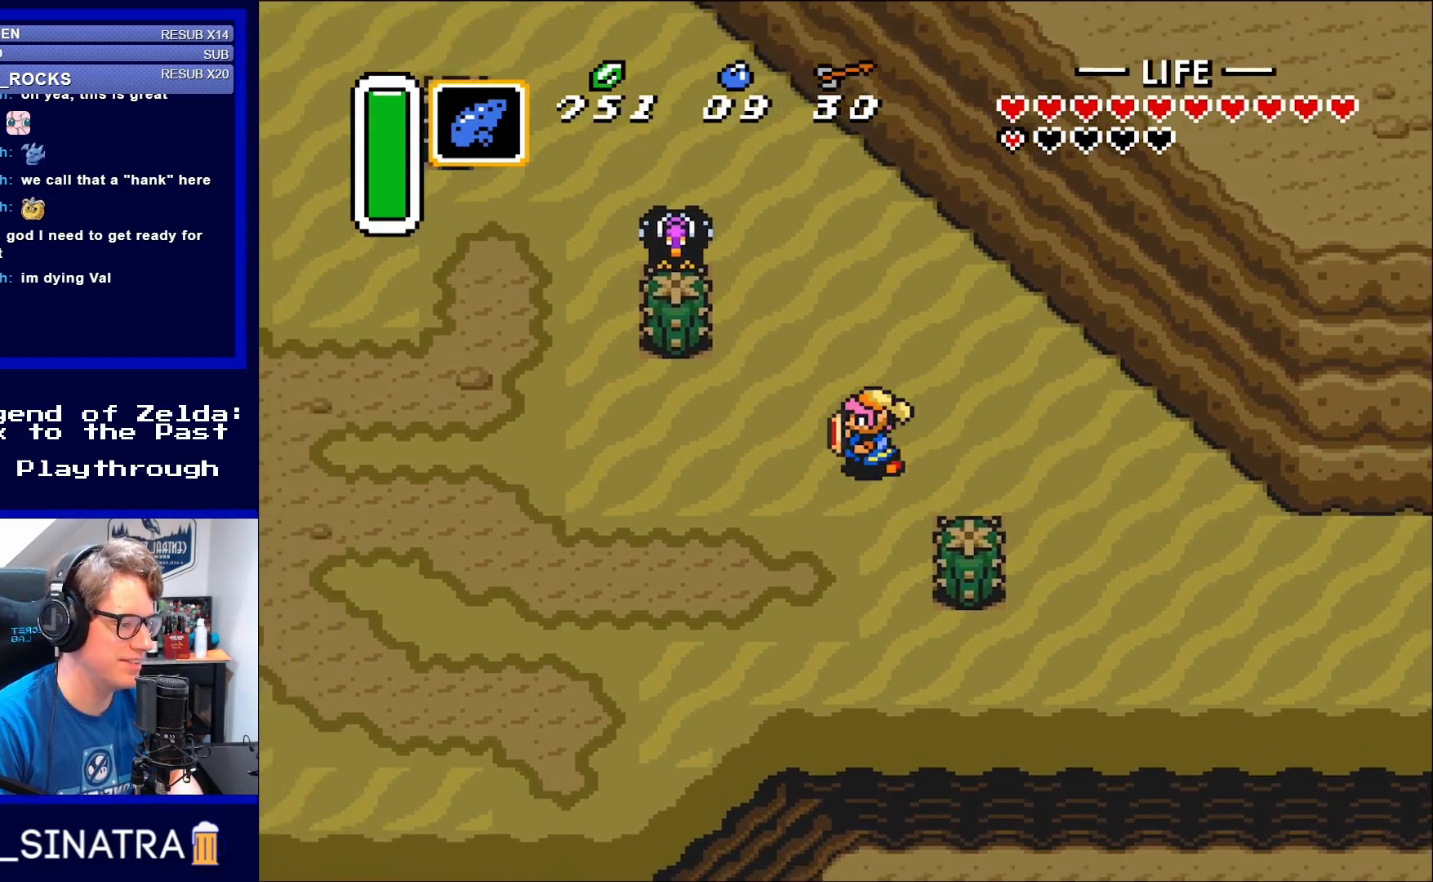
{"buttons": ["DPAD_DOWN", "DPAD_LEFT"], "events": [[83, "DPAD_DOWN", "down"]]}
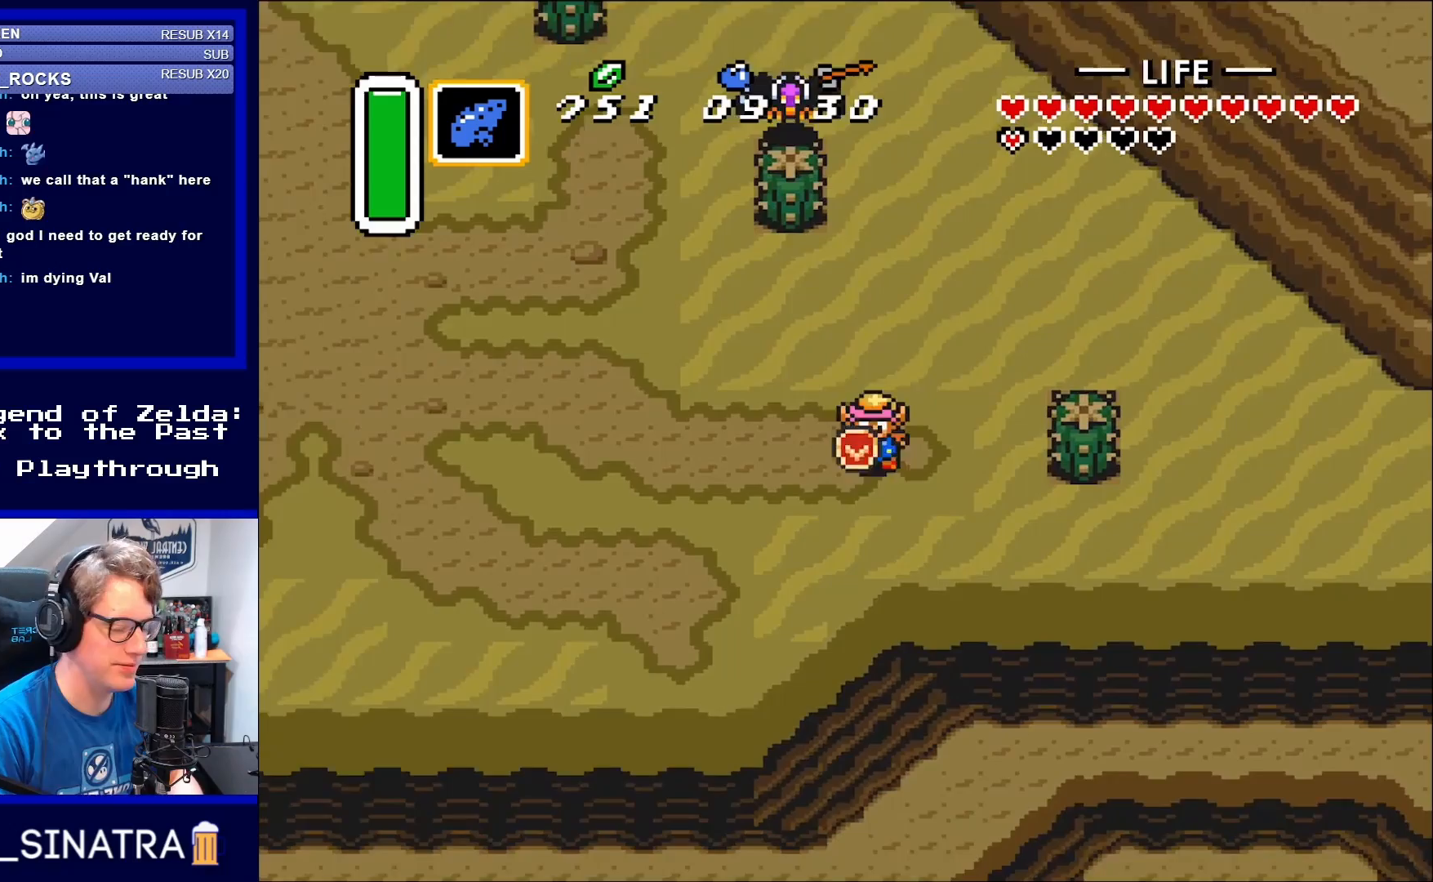
{"buttons": ["DPAD_LEFT"], "events": [[50, "DPAD_LEFT", "up"], [433, "DPAD_LEFT", "down"], [467, "DPAD_DOWN", "up"]]}
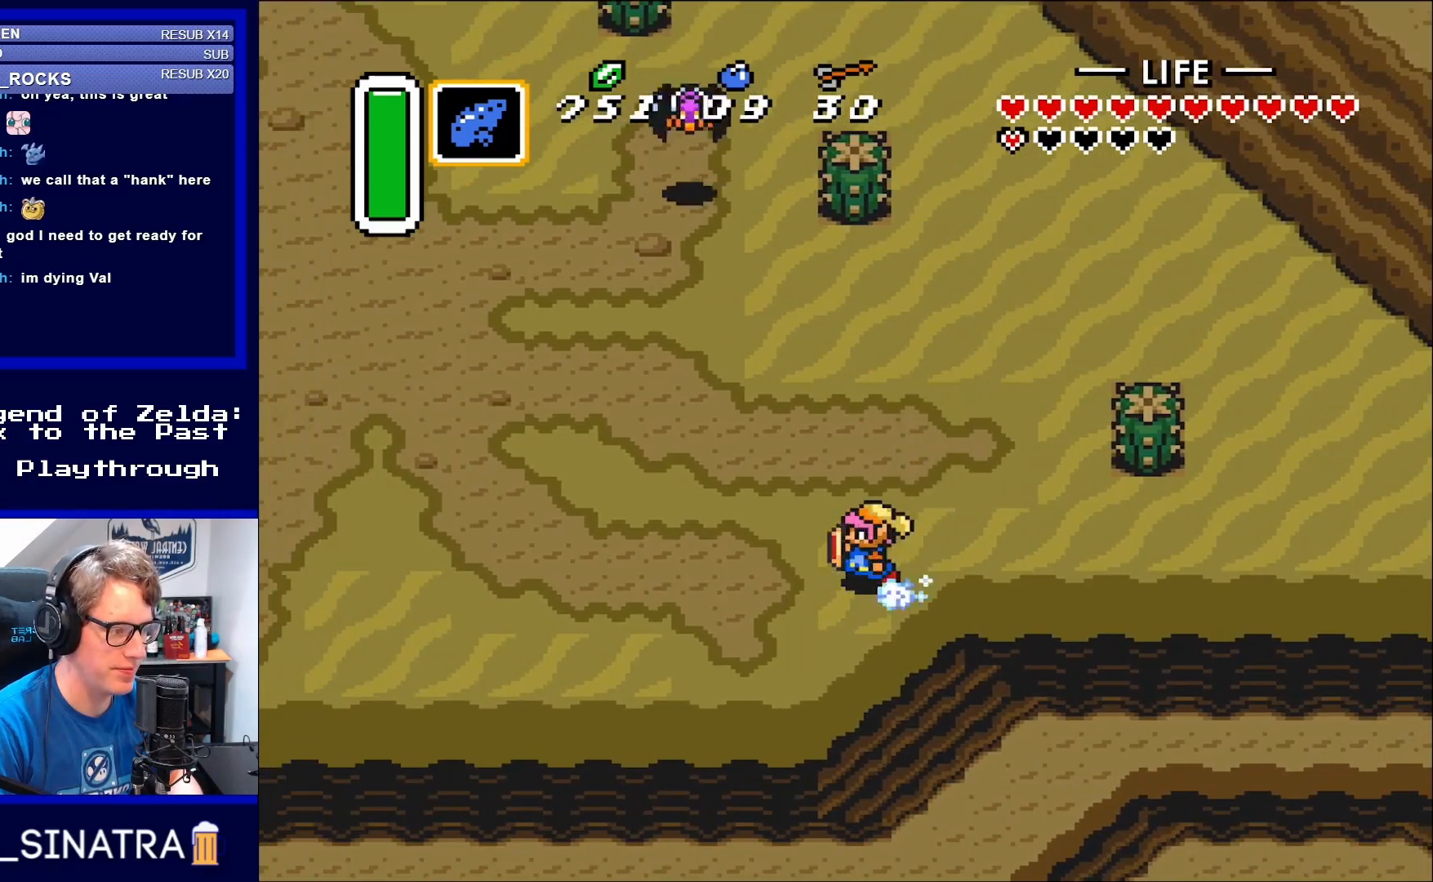
{"buttons": ["A", "DPAD_LEFT"], "events": [[117, "A", "down"]]}
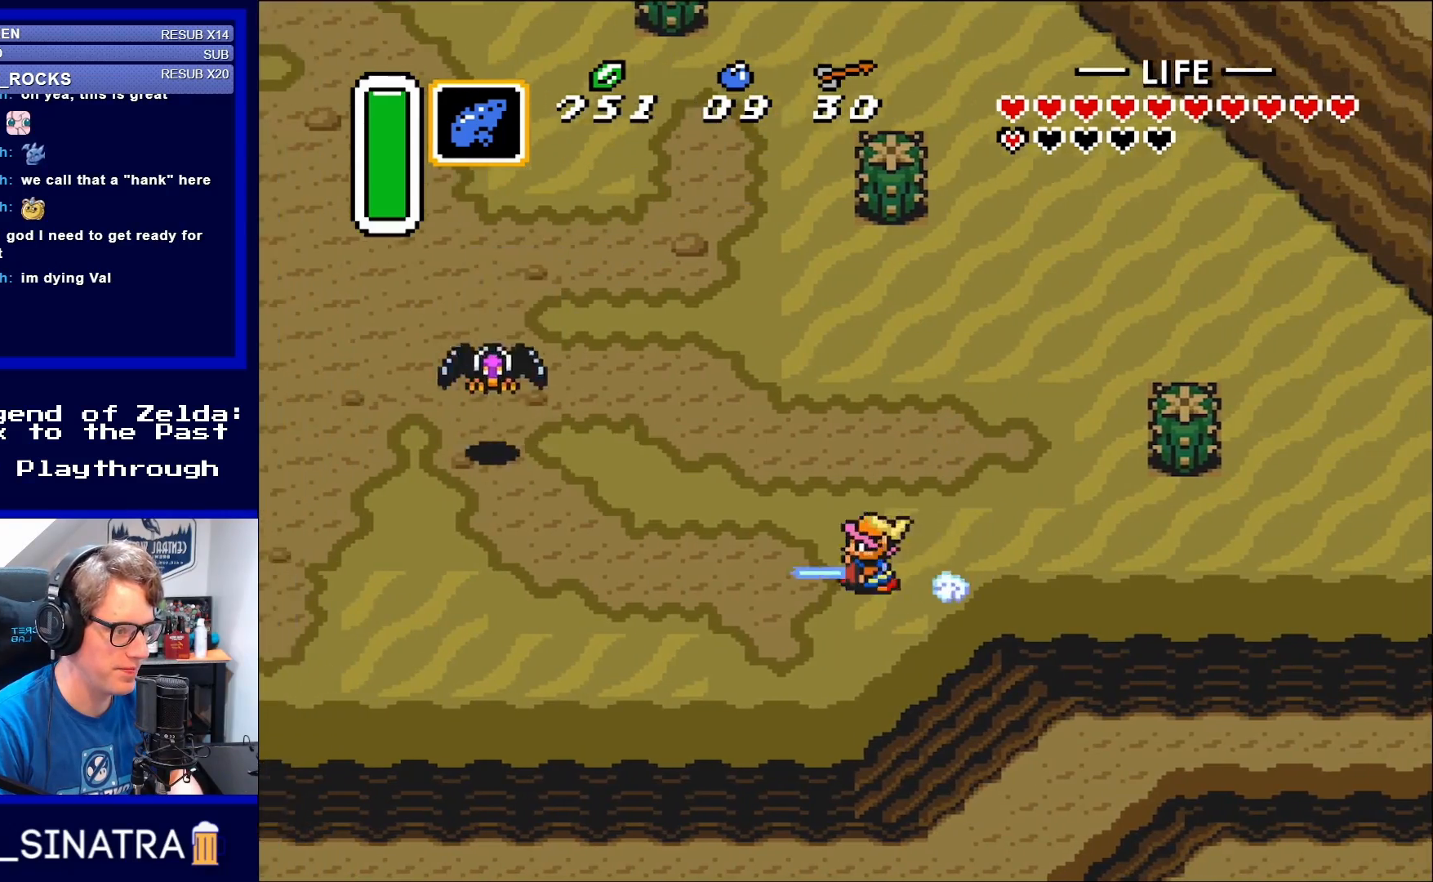
{"buttons": ["A", "DPAD_LEFT"], "events": []}
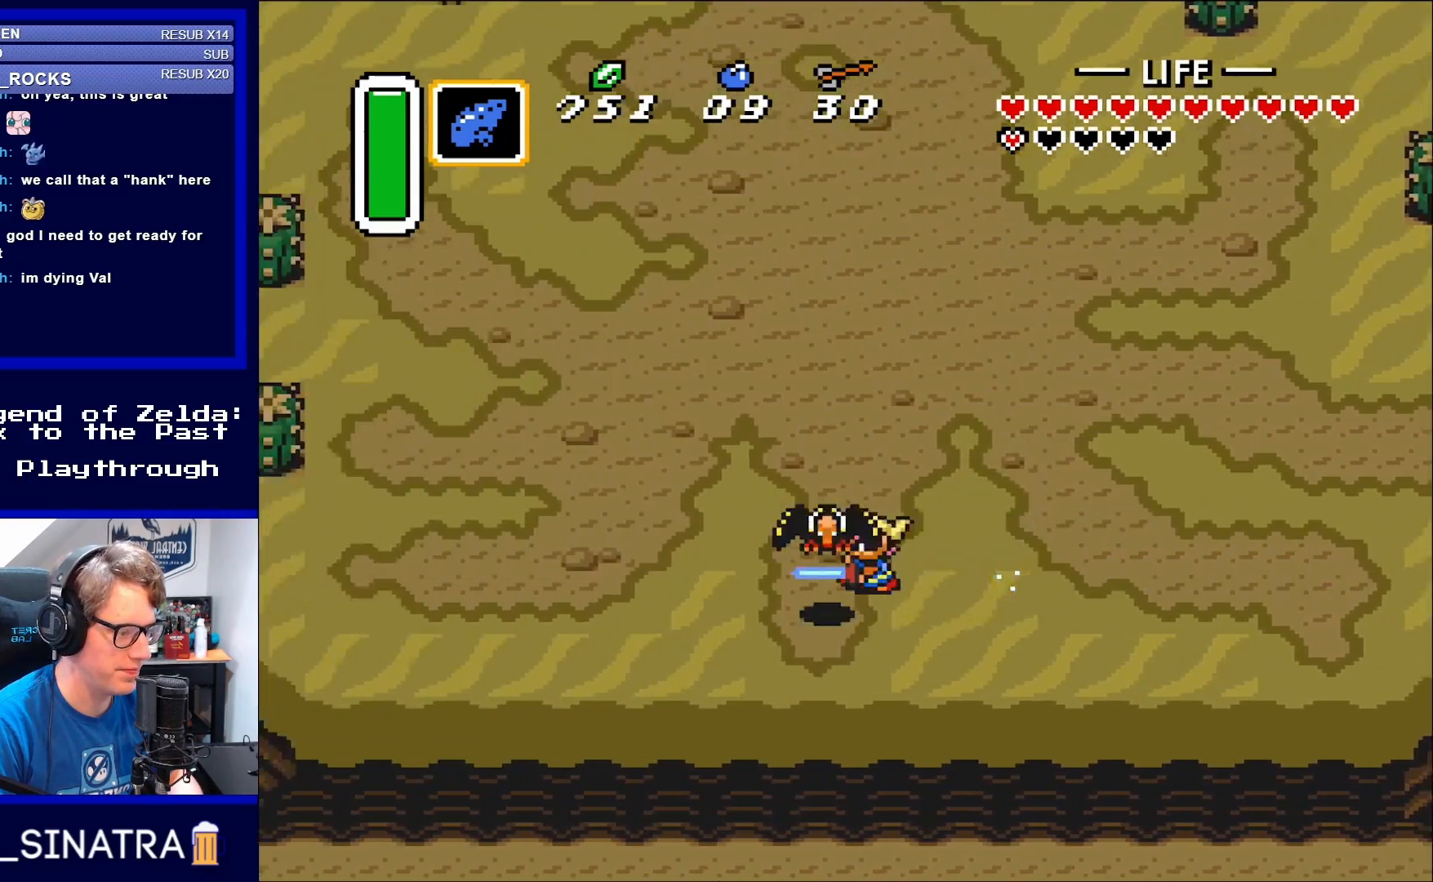
{"buttons": ["A", "DPAD_LEFT"], "events": []}
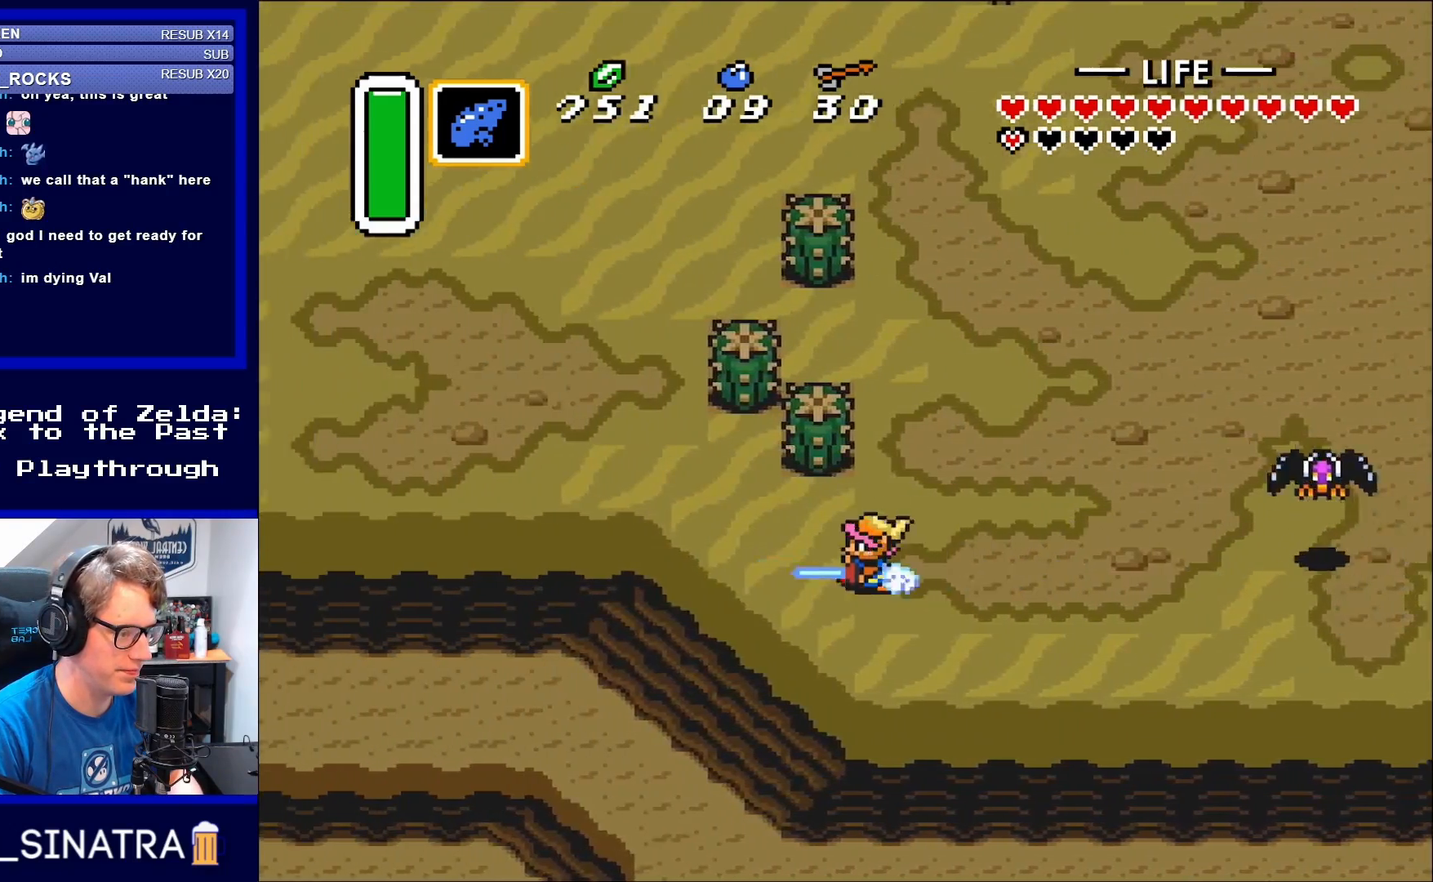
{"buttons": ["A", "DPAD_LEFT"], "events": []}
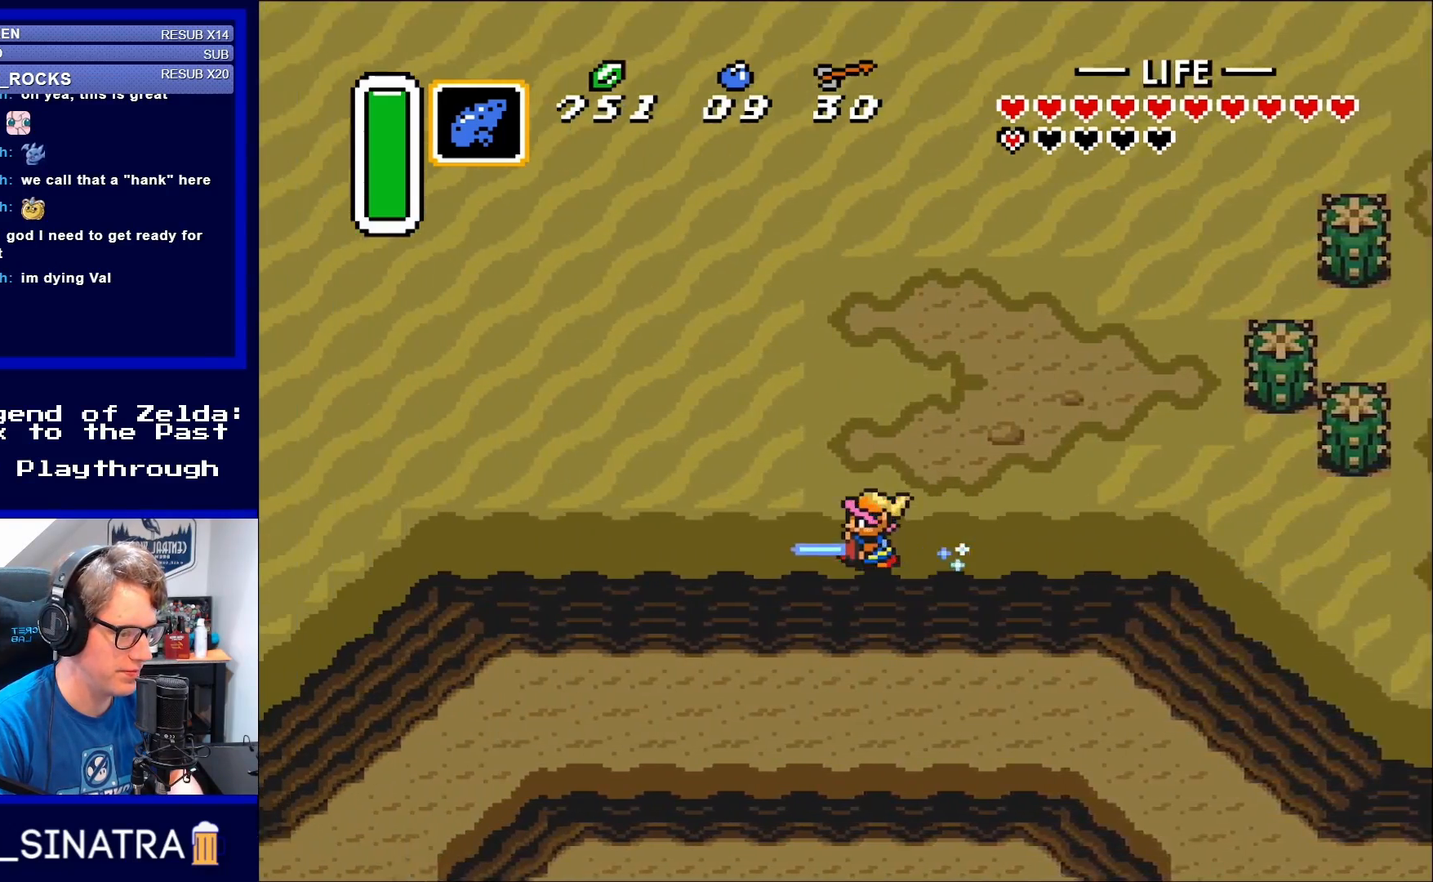
{"buttons": ["A", "DPAD_LEFT"], "events": []}
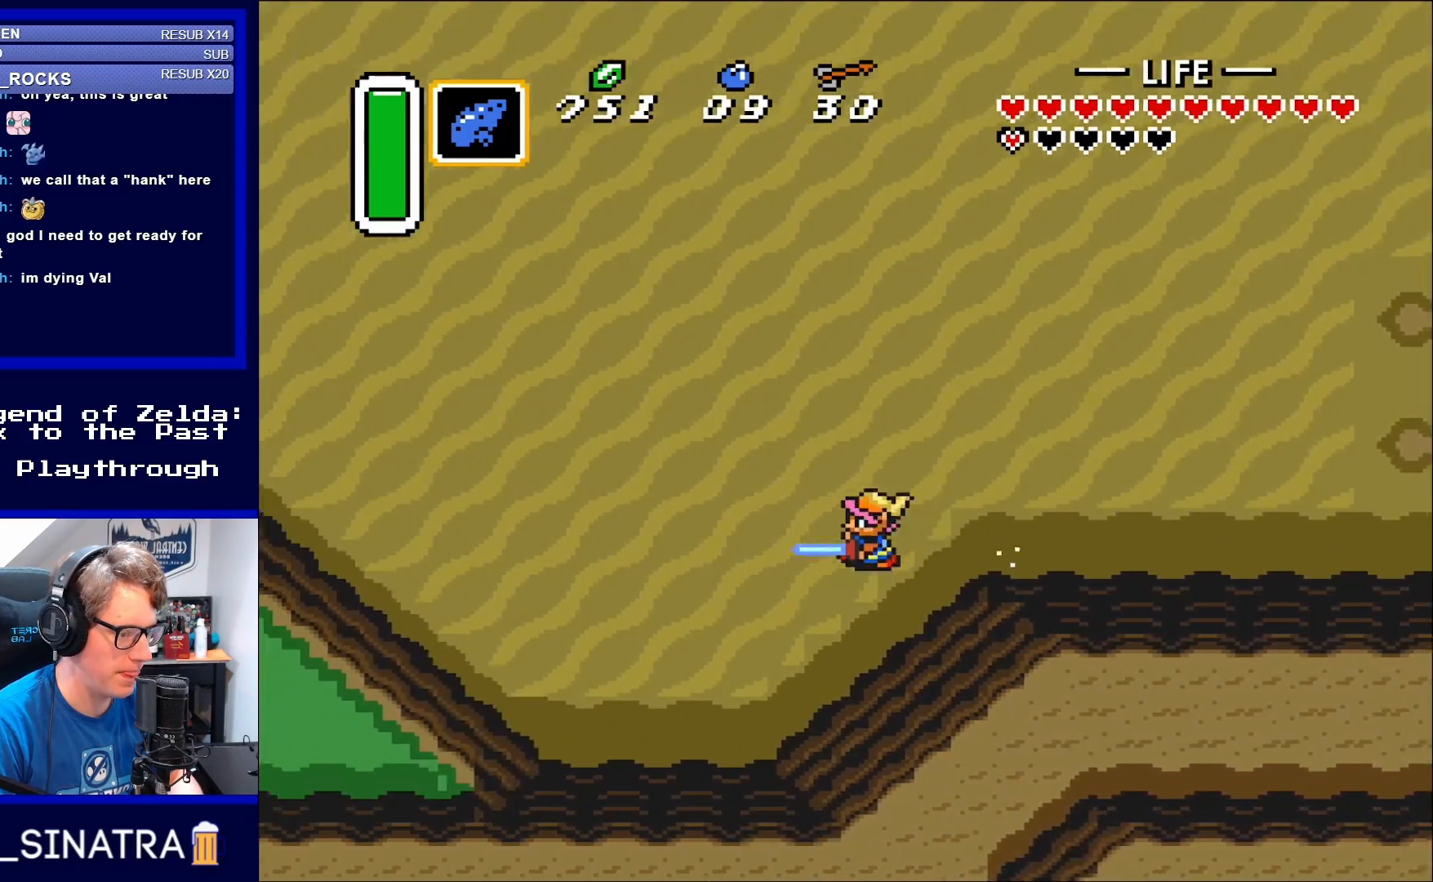
{"buttons": ["A", "DPAD_LEFT"], "events": []}
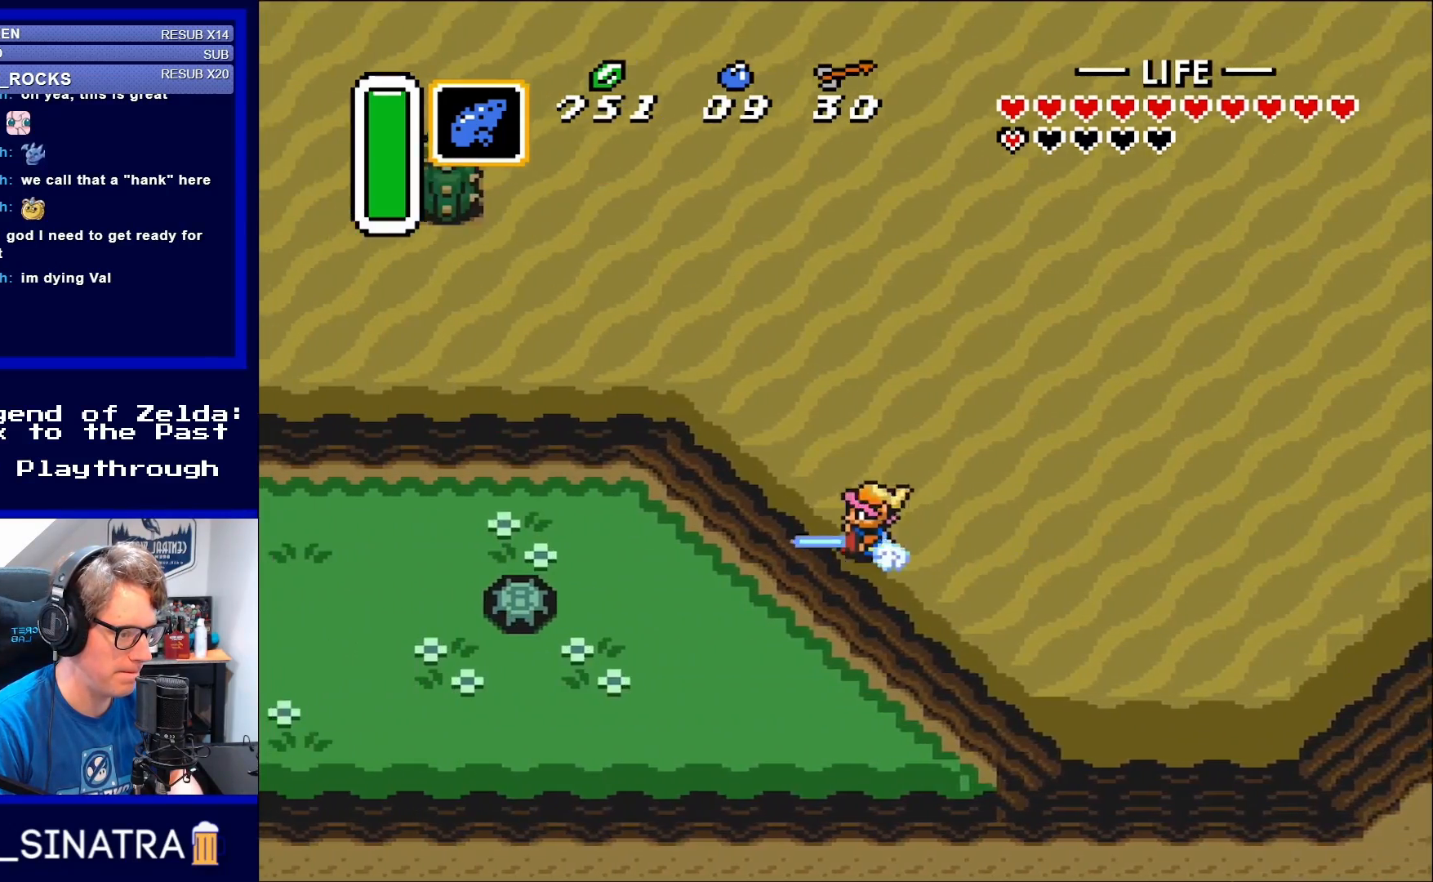
{"buttons": ["A", "DPAD_LEFT"], "events": []}
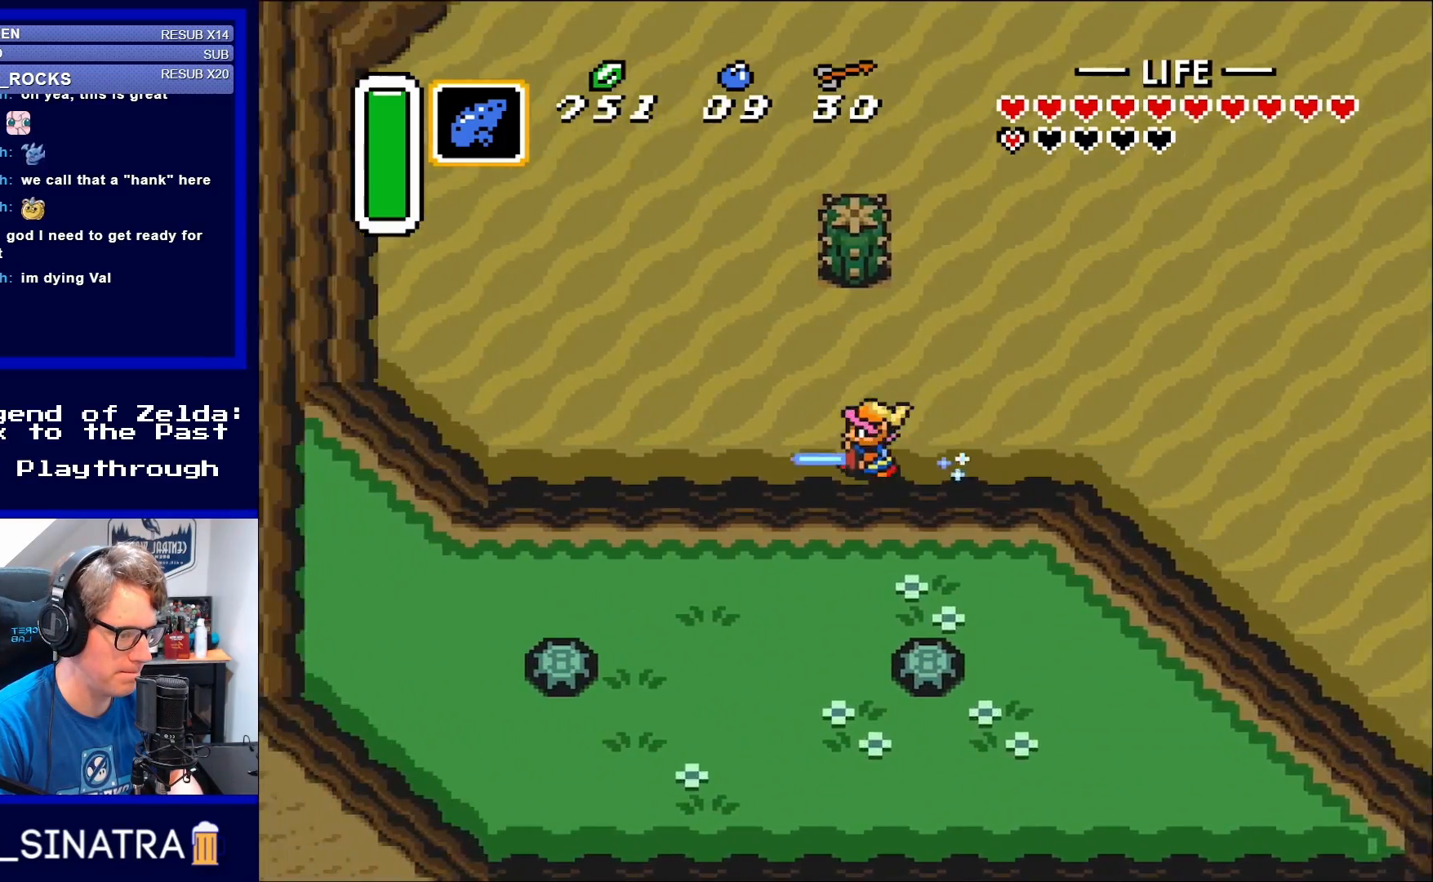
{"buttons": ["DPAD_UP", "DPAD_LEFT"], "events": [[350, "DPAD_UP", "down"], [400, "A", "up"]]}
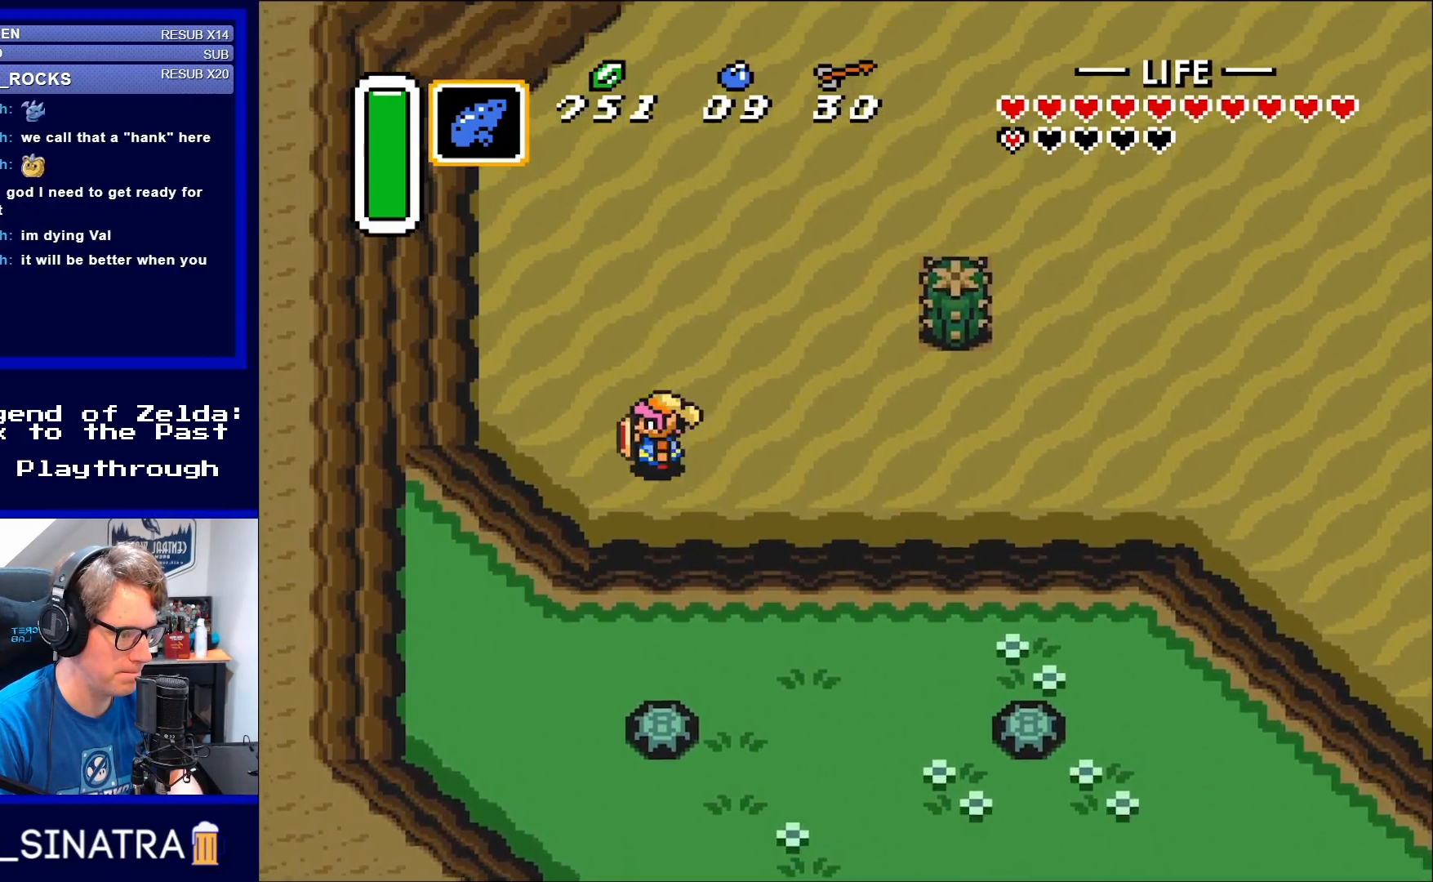
{"buttons": ["DPAD_UP"], "events": [[233, "DPAD_LEFT", "up"], [383, "DPAD_RIGHT", "down"], [417, "DPAD_RIGHT", "up"]]}
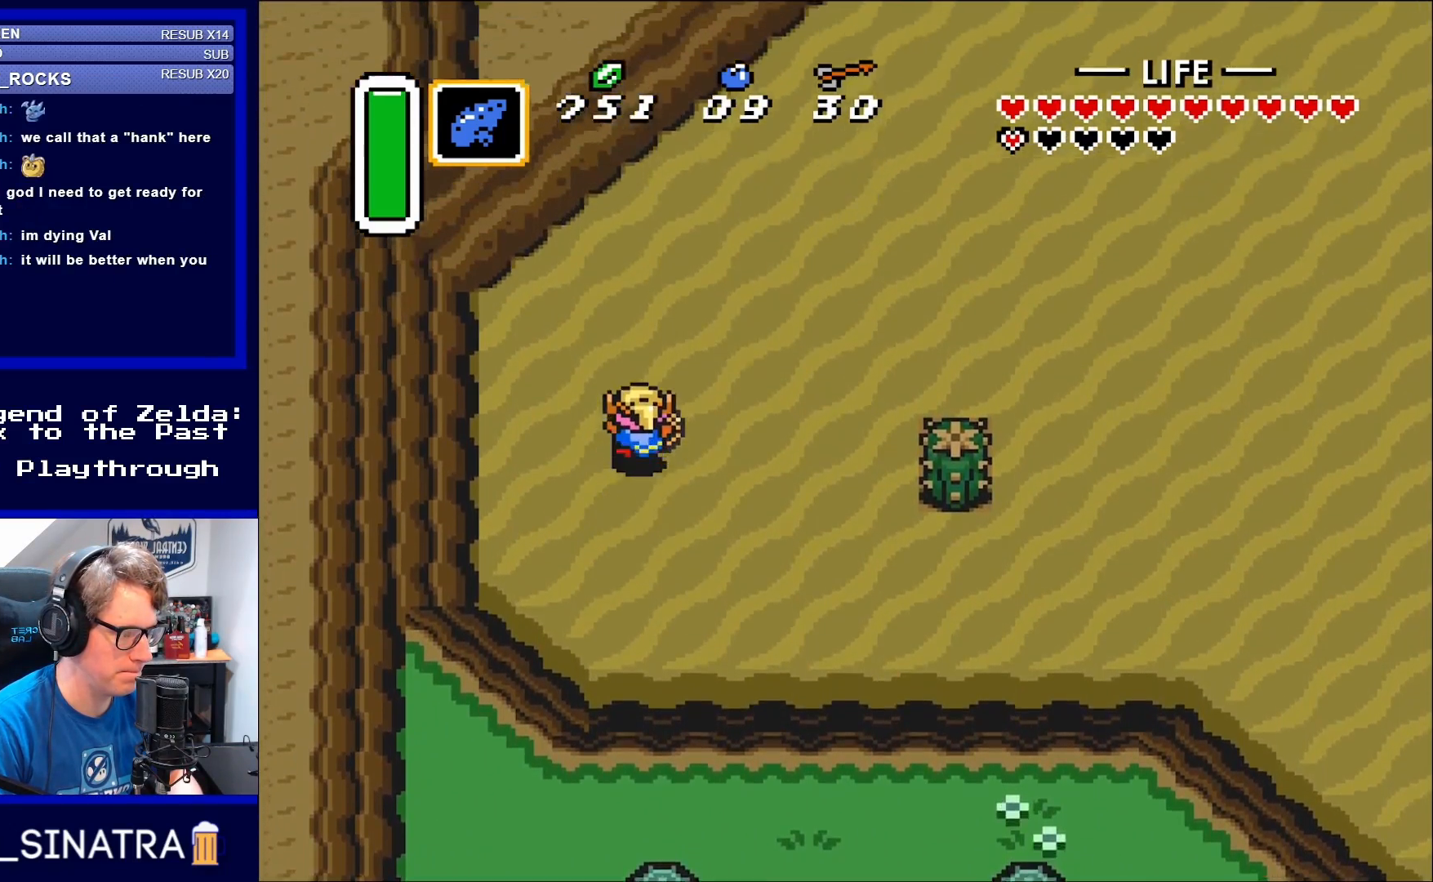
{"buttons": ["DPAD_UP", "DPAD_RIGHT"], "events": [[167, "DPAD_RIGHT", "down"]]}
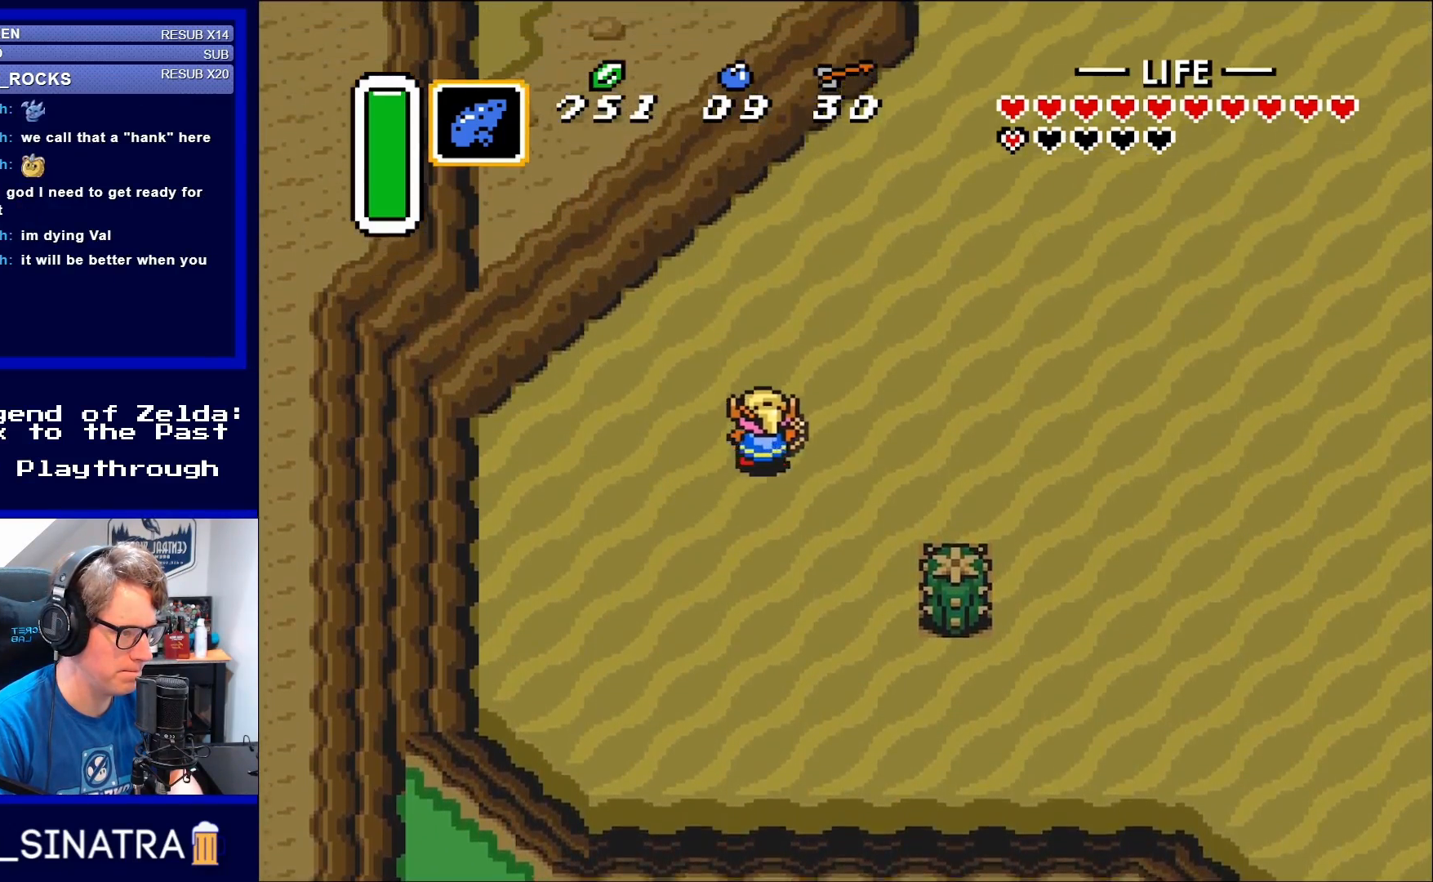
{"buttons": ["DPAD_UP", "DPAD_RIGHT"], "events": []}
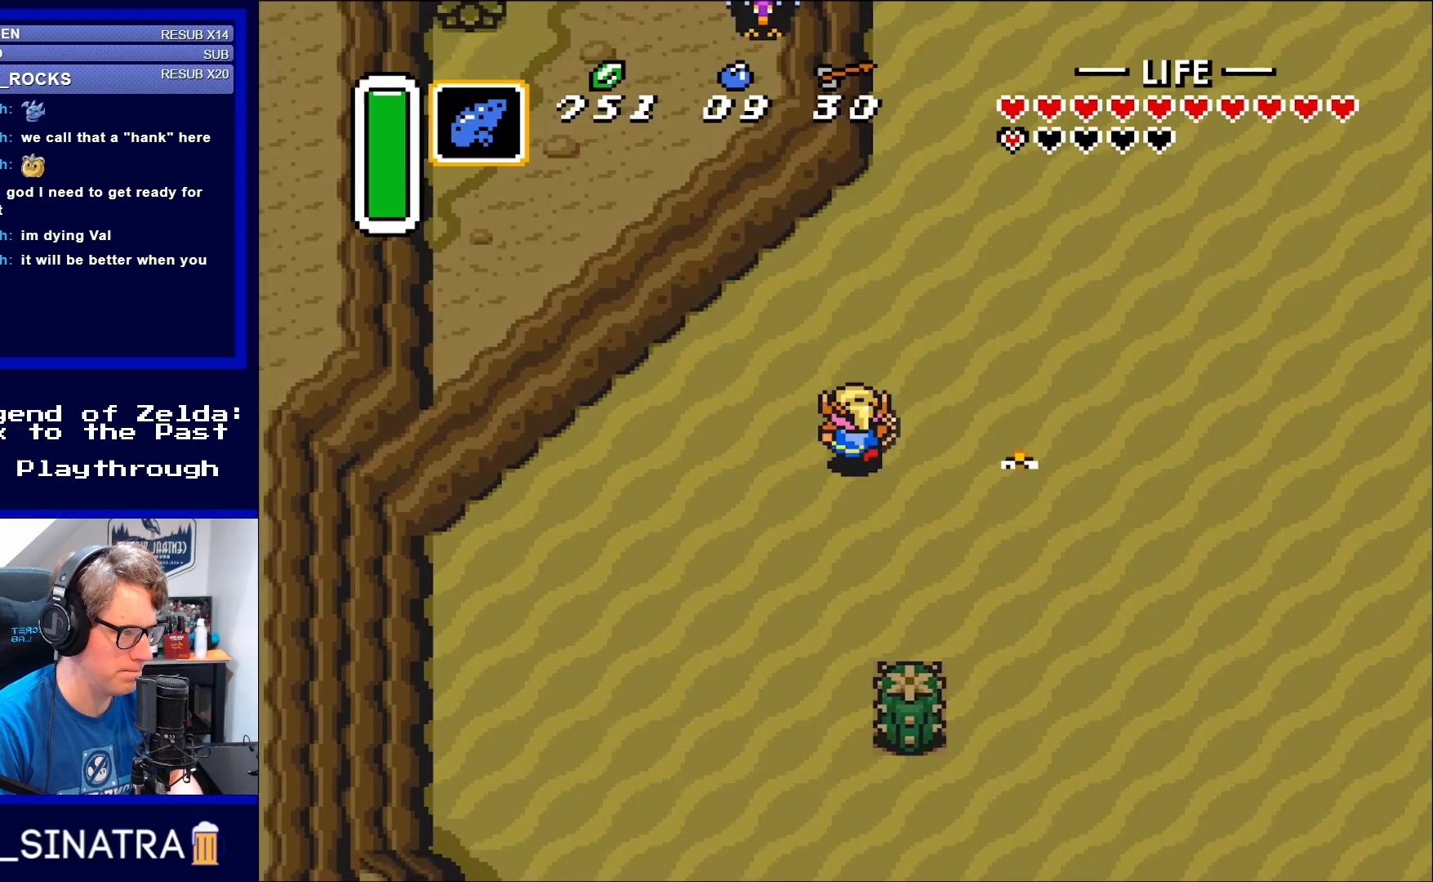
{"buttons": ["DPAD_UP"], "events": [[383, "DPAD_RIGHT", "up"]]}
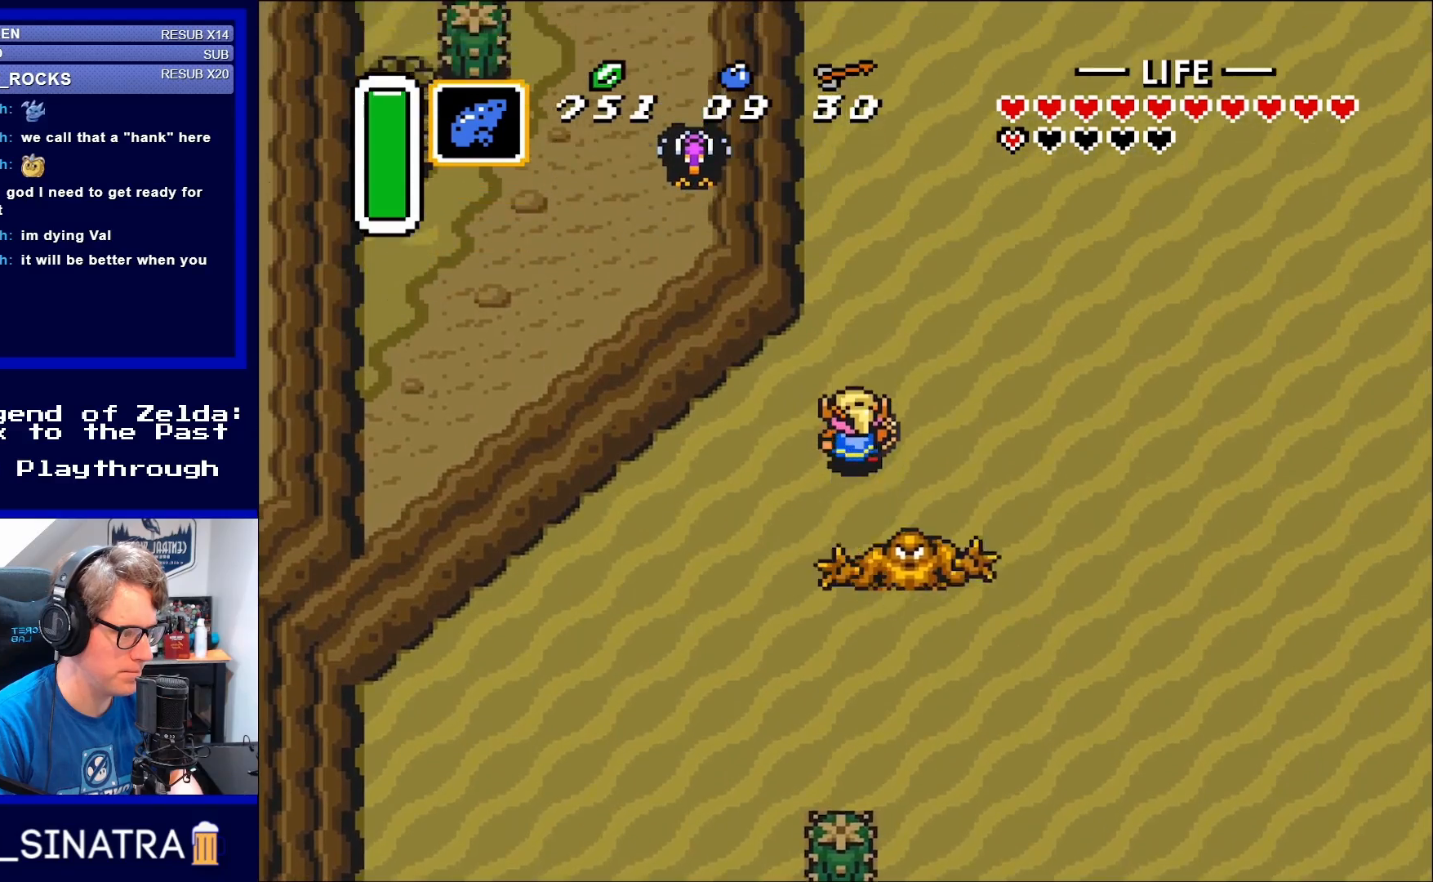
{"buttons": ["DPAD_DOWN"], "events": [[433, "DPAD_UP", "up"], [483, "DPAD_DOWN", "down"]]}
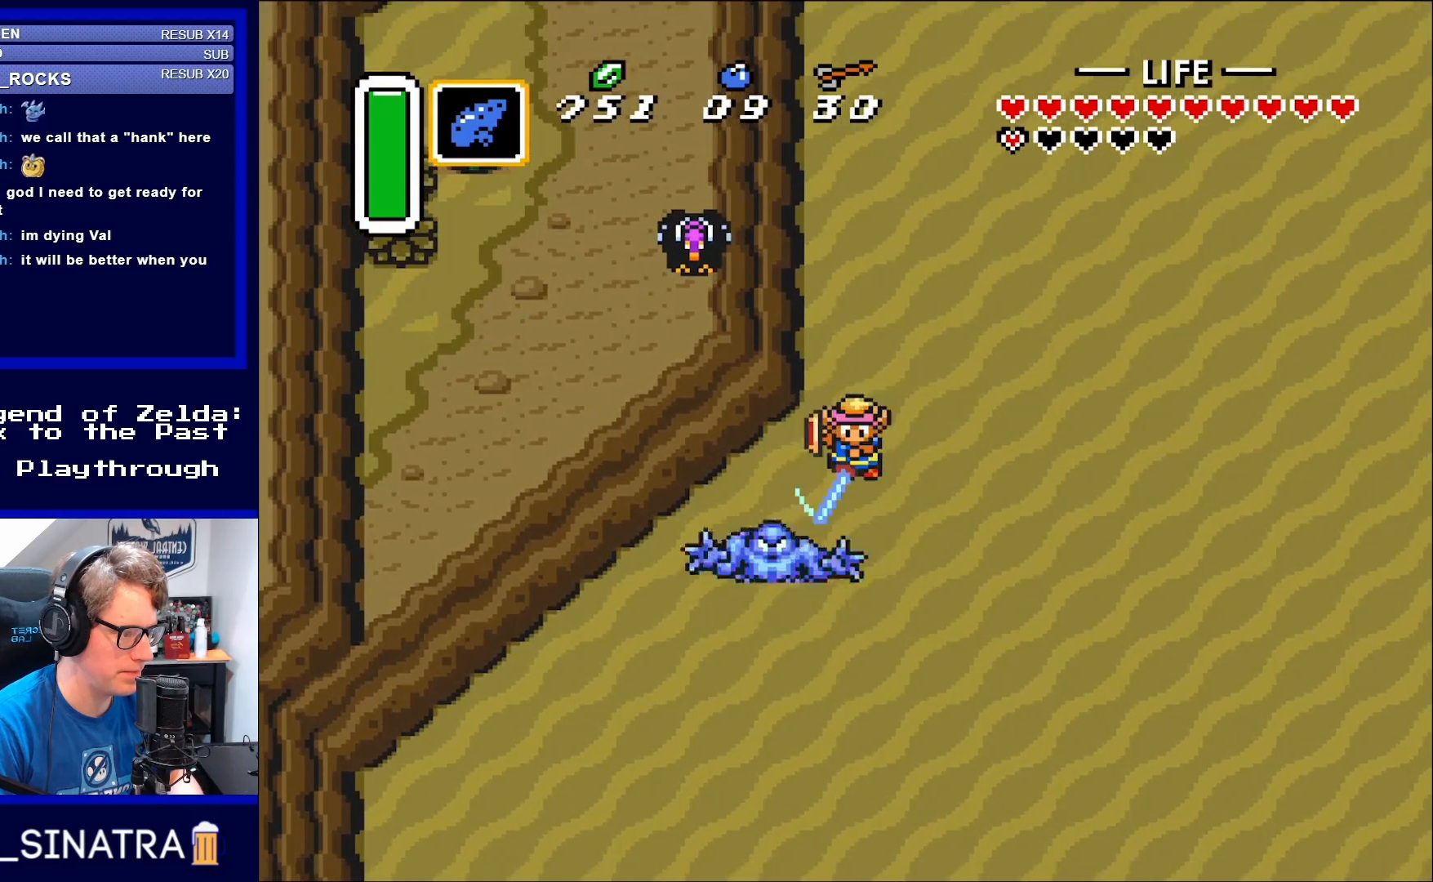
{"buttons": ["DPAD_DOWN", "DPAD_RIGHT"], "events": [[50, "B", "down"], [167, "B", "up"], [167, "DPAD_DOWN", "up"], [167, "DPAD_UP", "down"], [200, "DPAD_RIGHT", "down"], [200, "DPAD_UP", "up"], [433, "DPAD_DOWN", "down"]]}
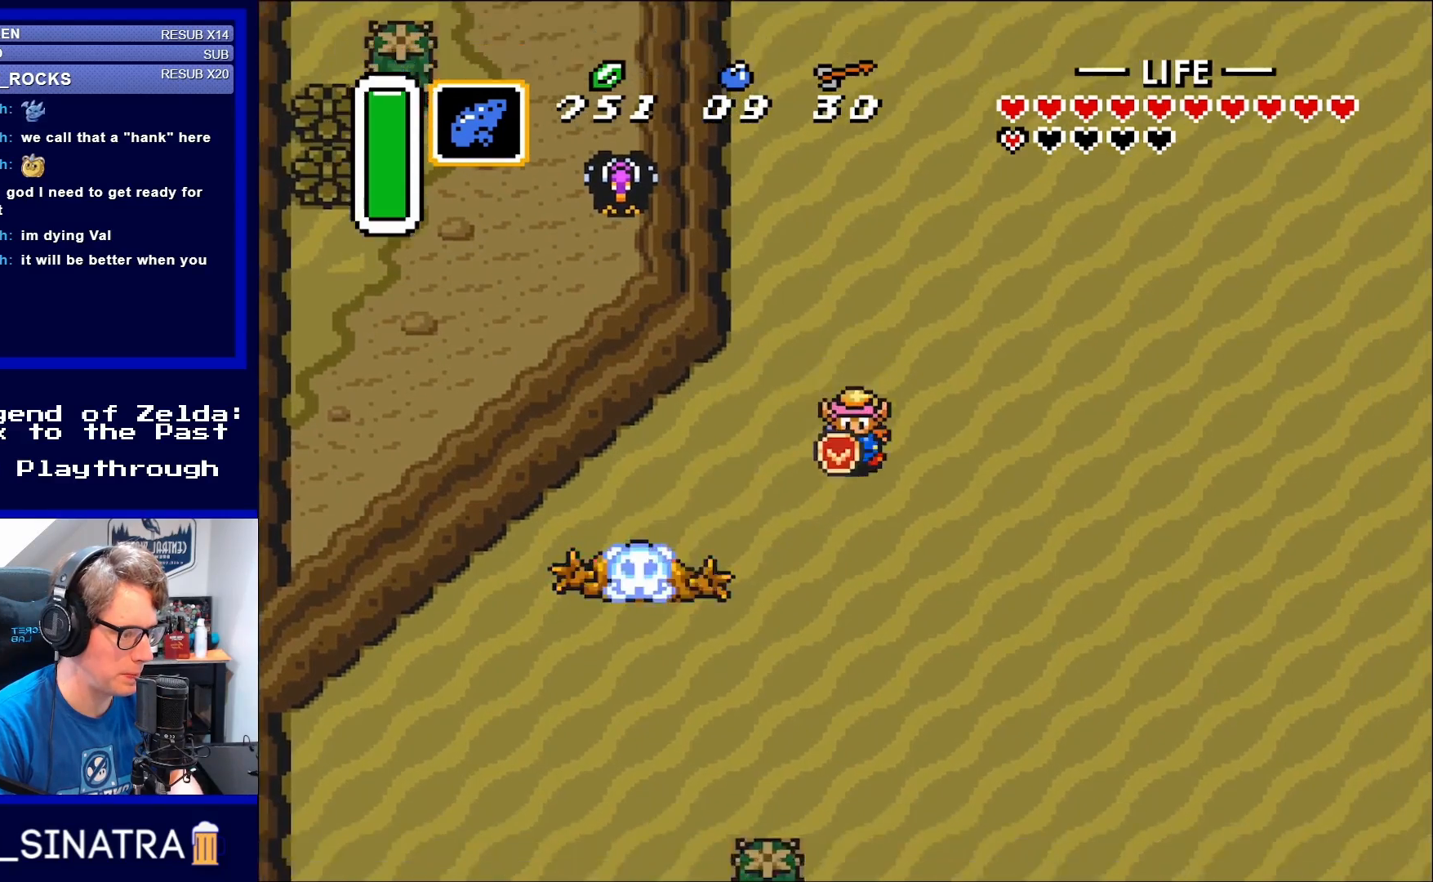
{"buttons": ["DPAD_UP"], "events": [[50, "DPAD_RIGHT", "up"], [133, "DPAD_RIGHT", "down"], [200, "DPAD_DOWN", "up"], [233, "DPAD_UP", "down"], [367, "DPAD_RIGHT", "up"]]}
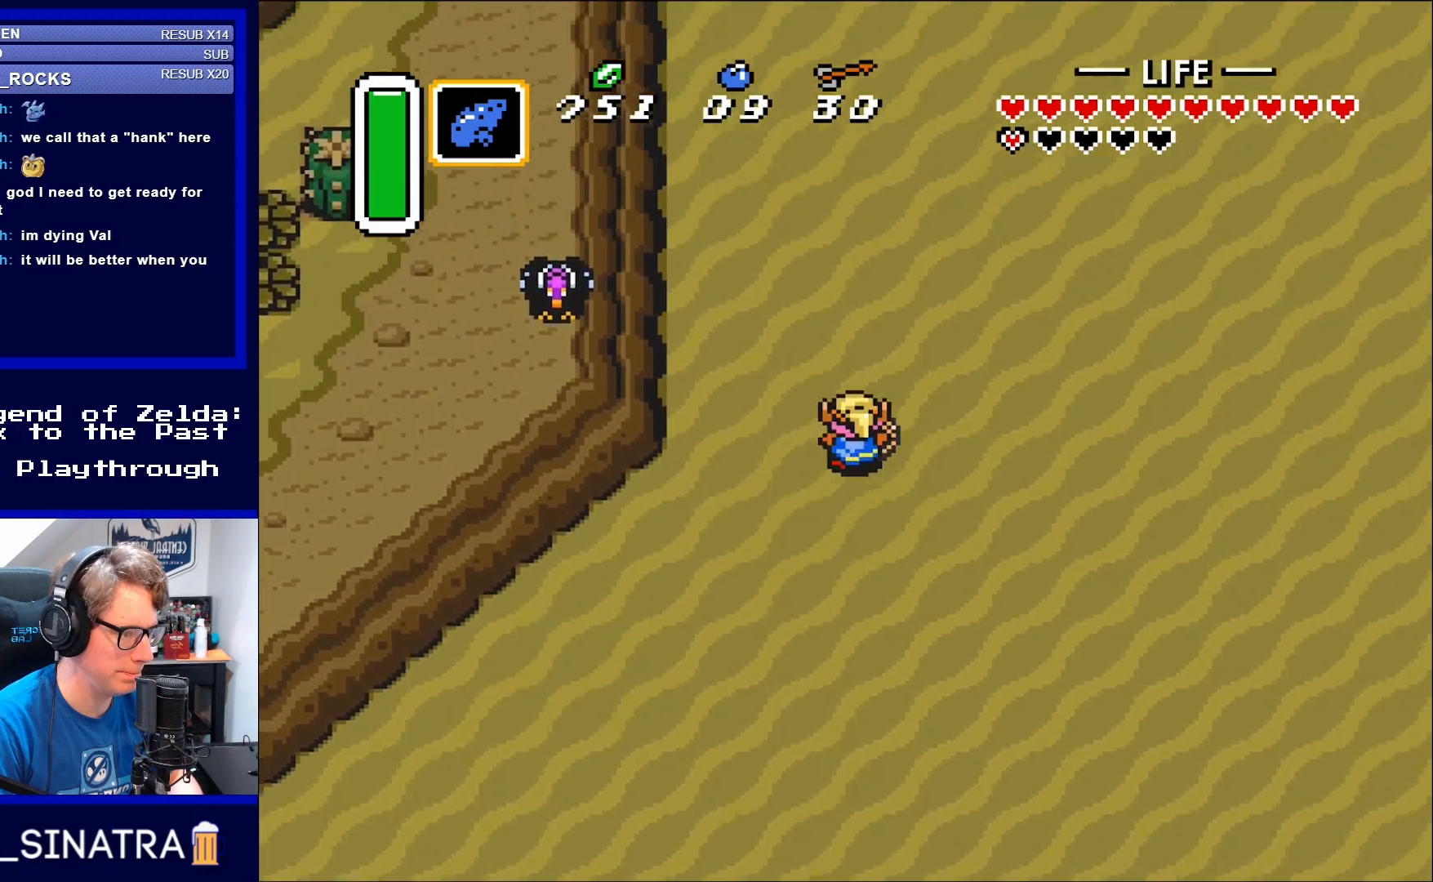
{"buttons": ["DPAD_UP"], "events": []}
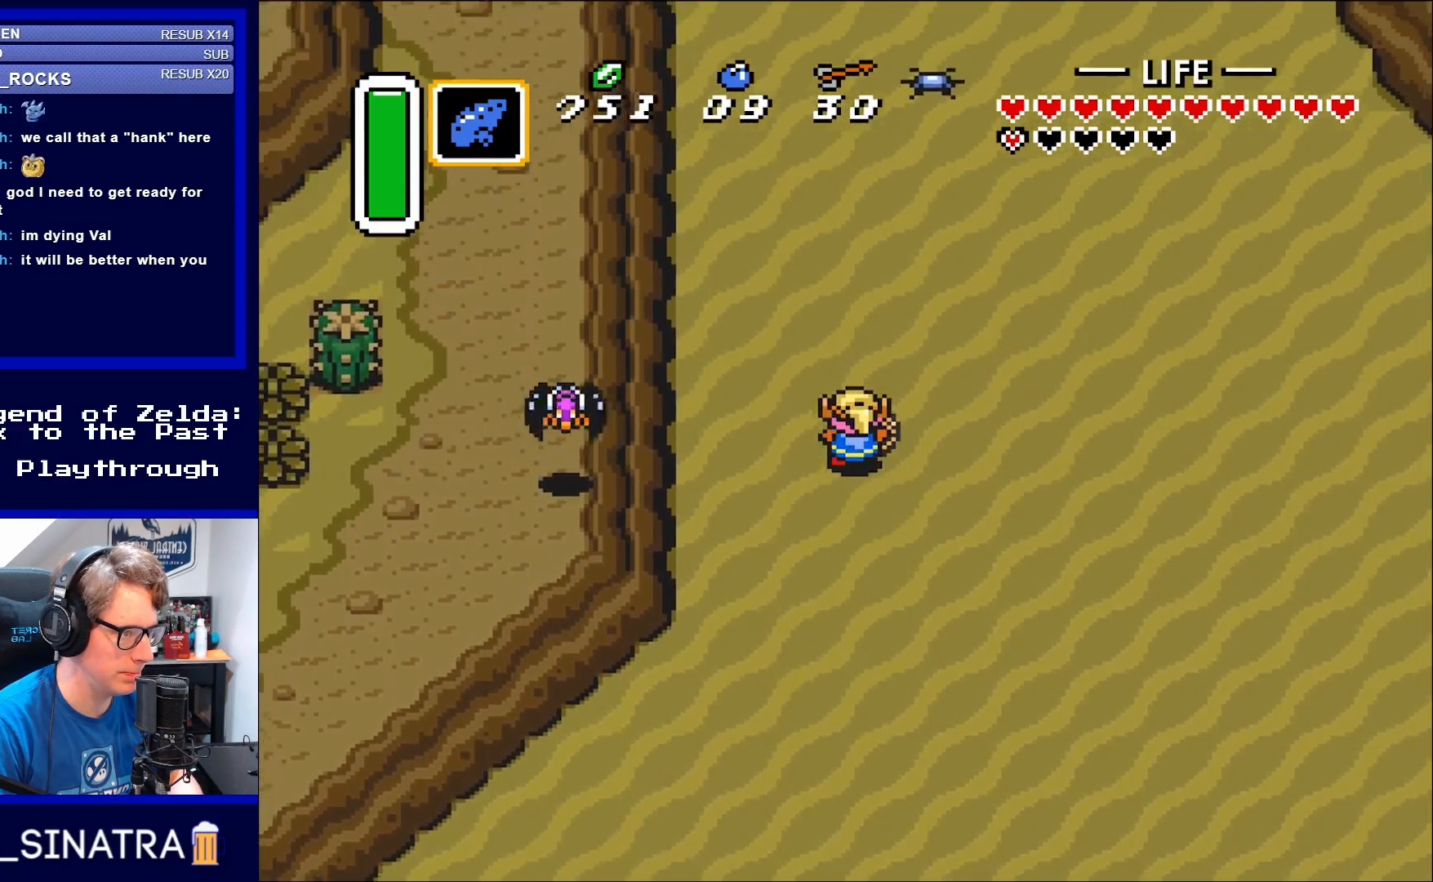
{"buttons": ["DPAD_UP"], "events": [[117, "DPAD_LEFT", "down"], [367, "DPAD_LEFT", "up"]]}
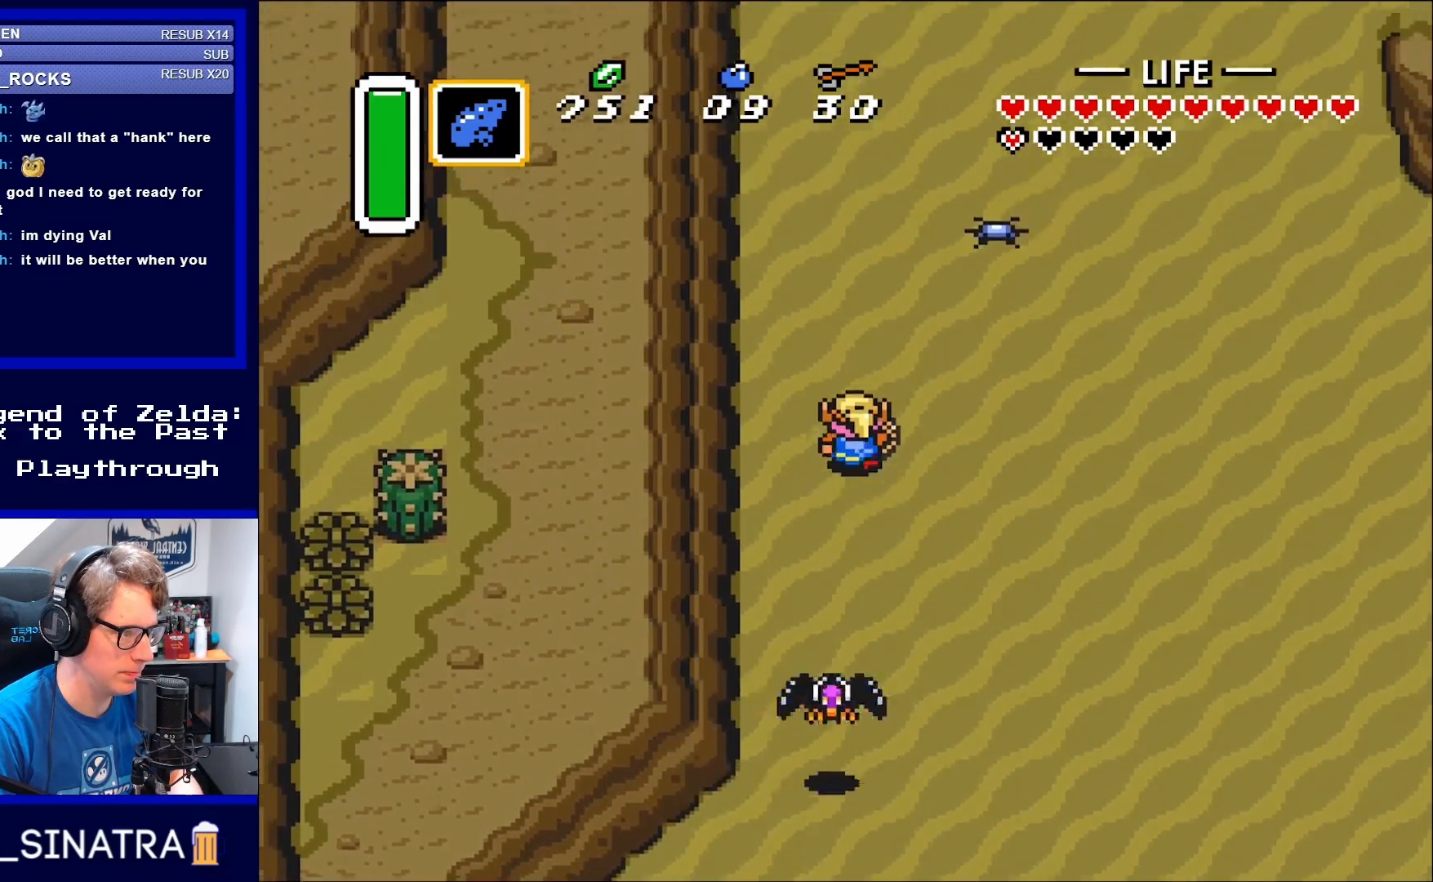
{"buttons": ["DPAD_UP"], "events": [[167, "DPAD_LEFT", "down"], [400, "DPAD_LEFT", "up"]]}
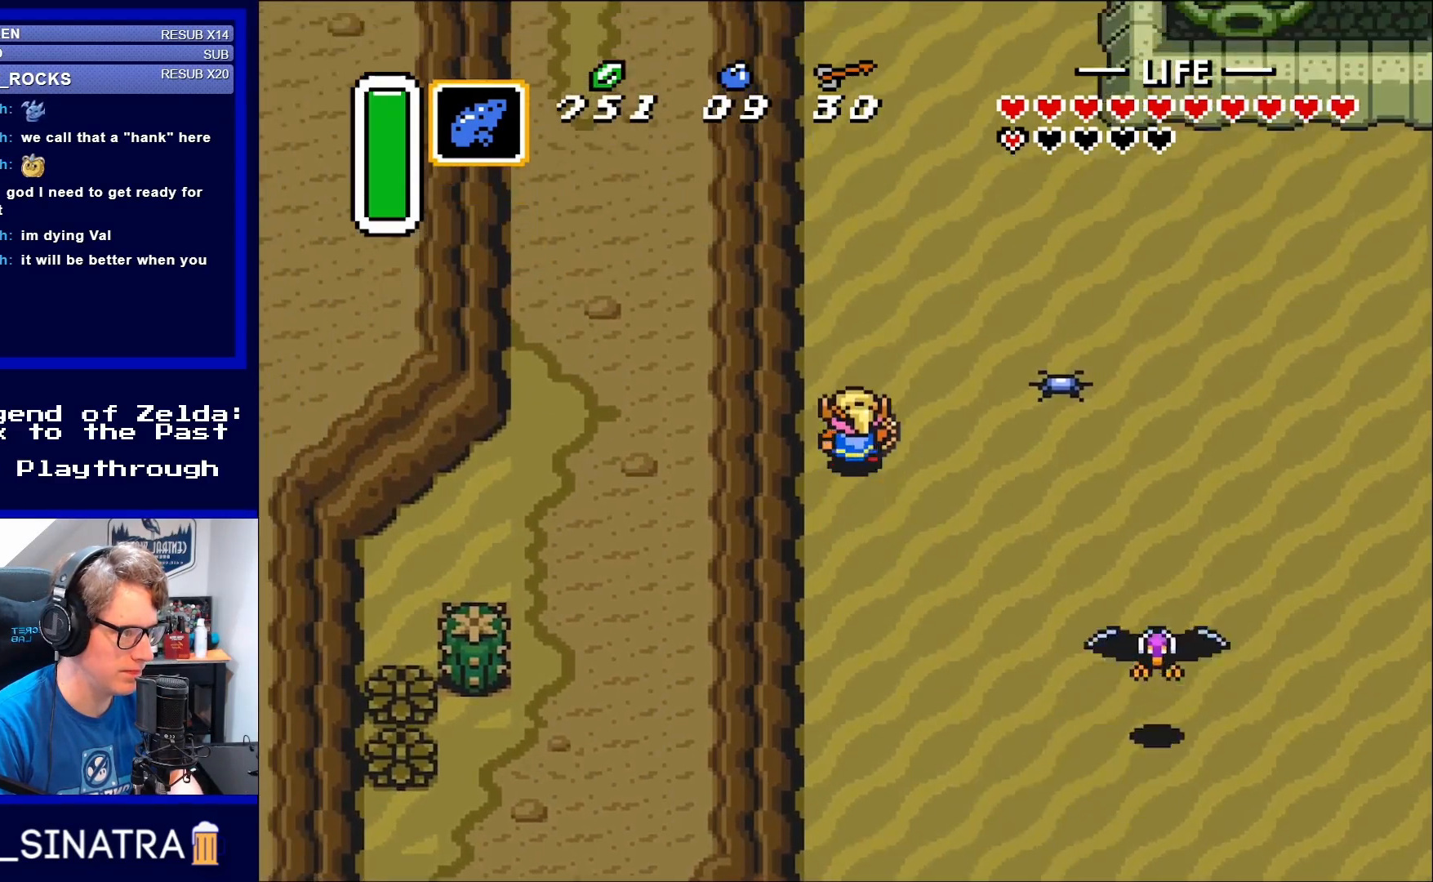
{"buttons": ["DPAD_UP"], "events": []}
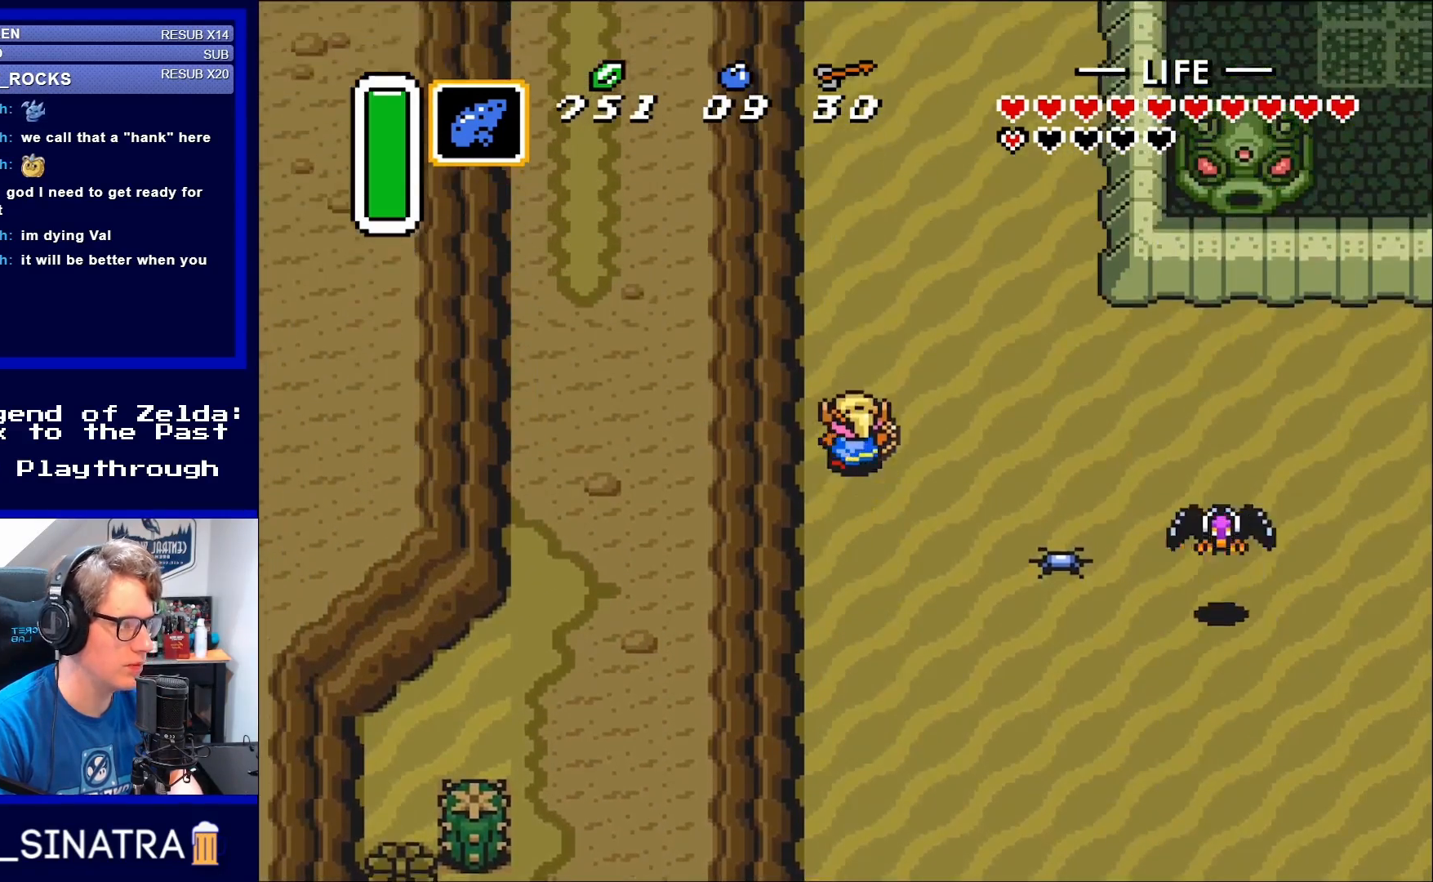
{"buttons": ["DPAD_UP"], "events": []}
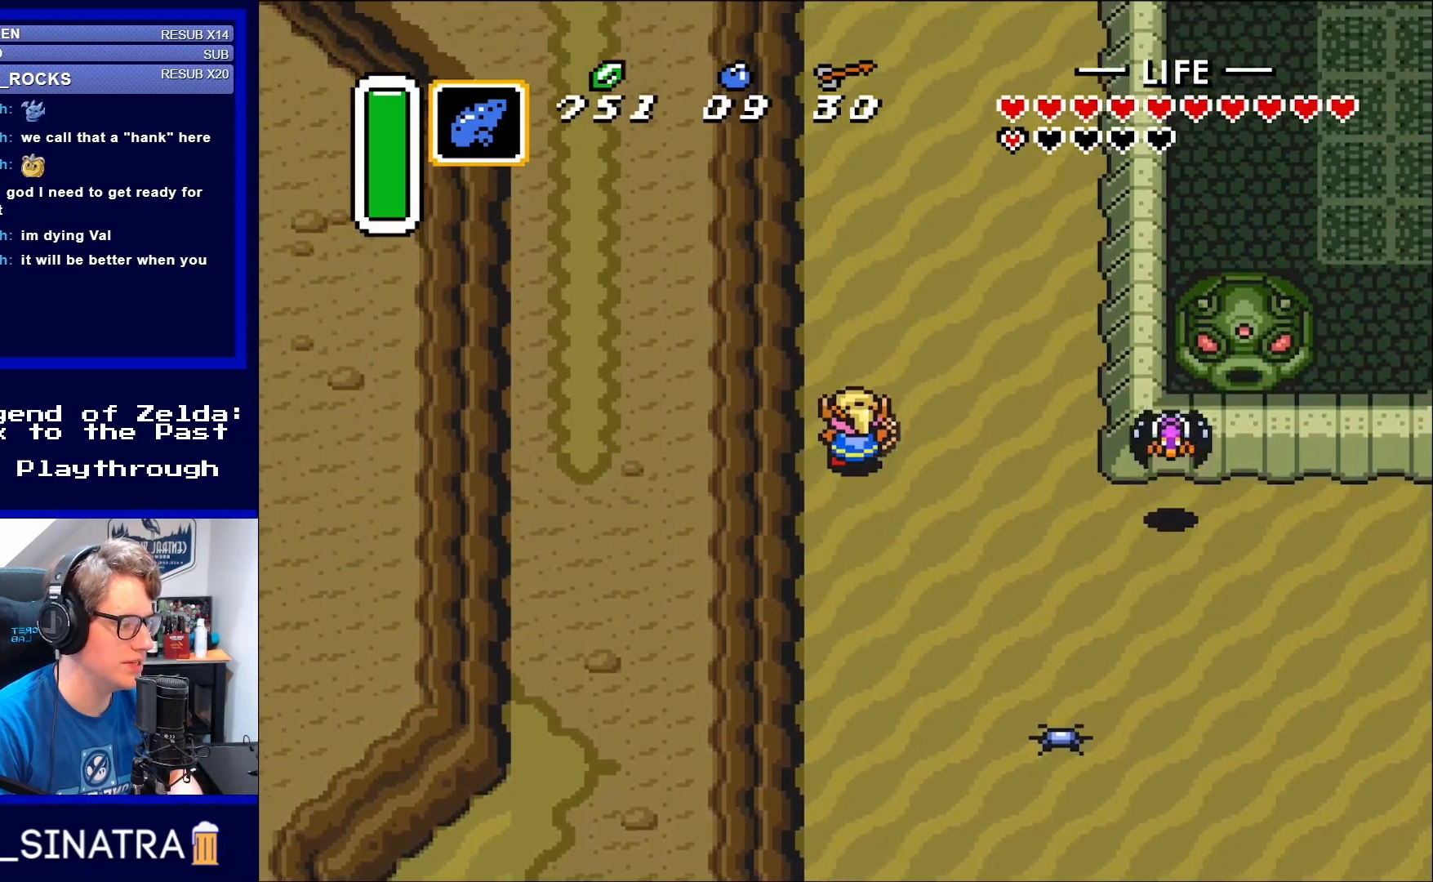
{"buttons": ["DPAD_UP"], "events": []}
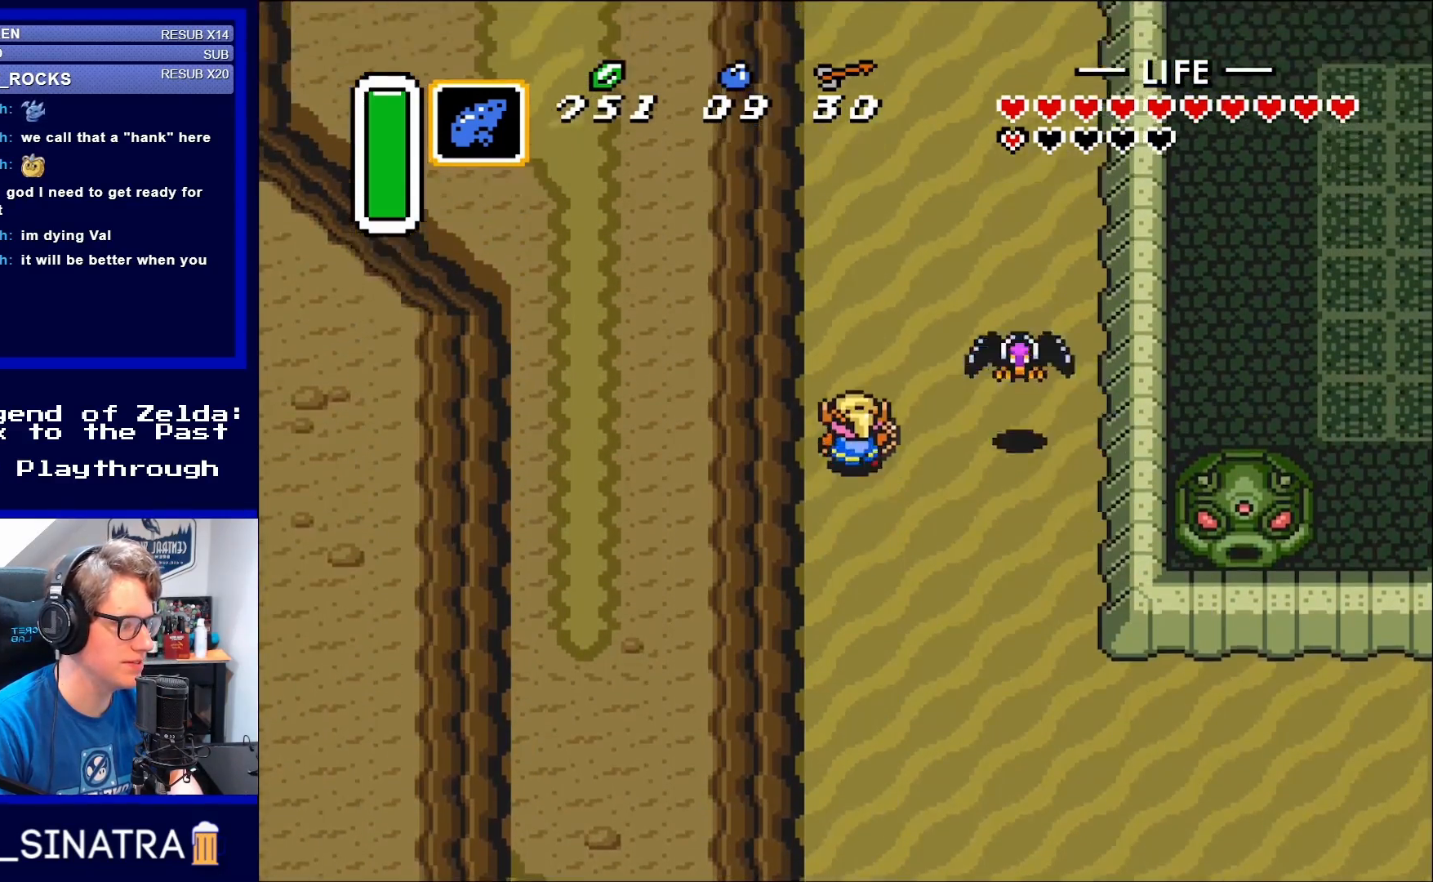
{"buttons": ["B", "DPAD_UP"], "events": [[317, "B", "down"]]}
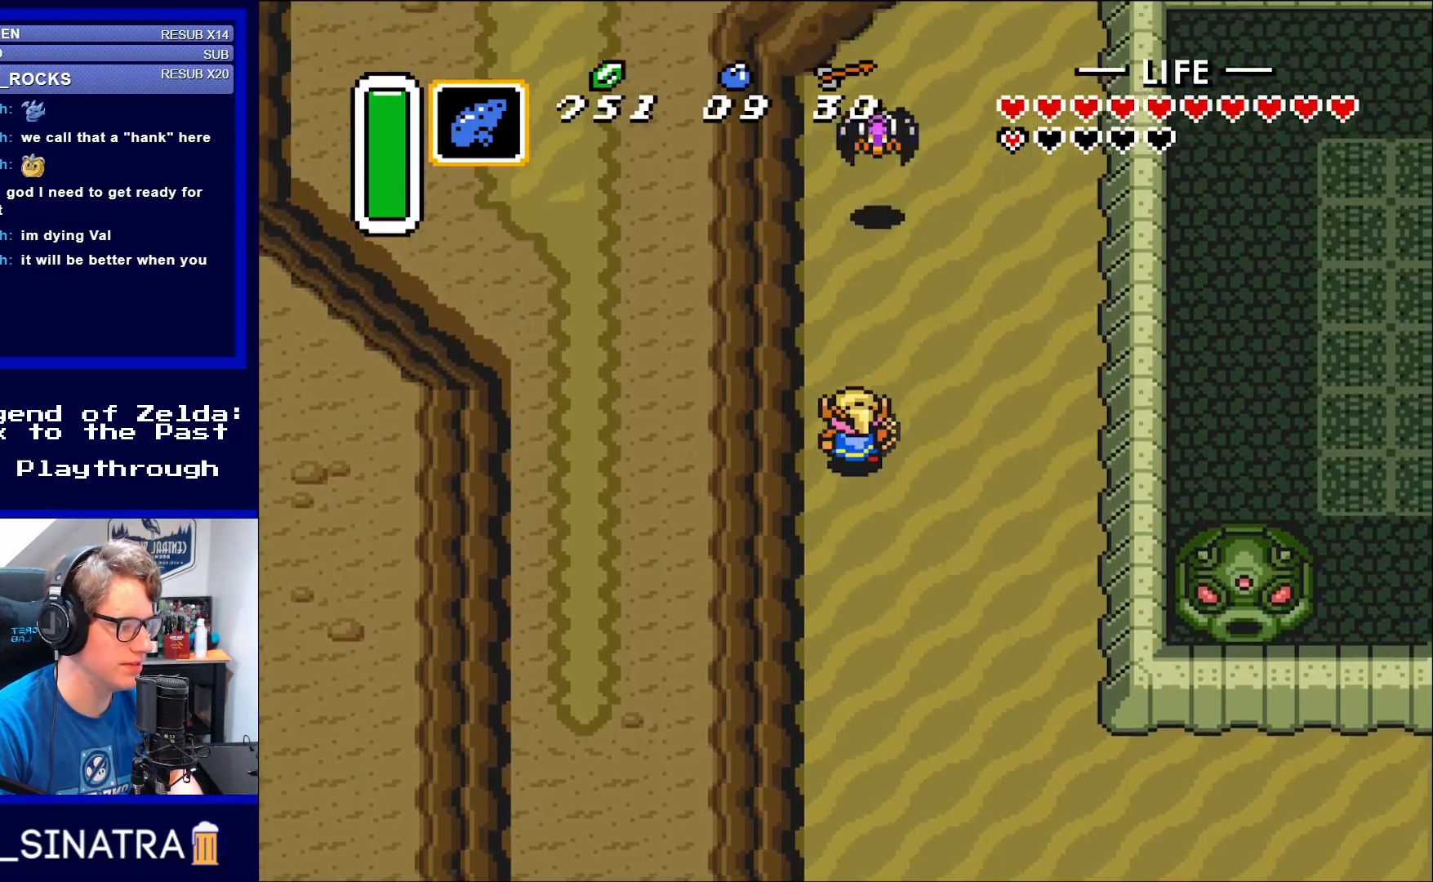
{"buttons": ["DPAD_UP"], "events": [[17, "B", "up"]]}
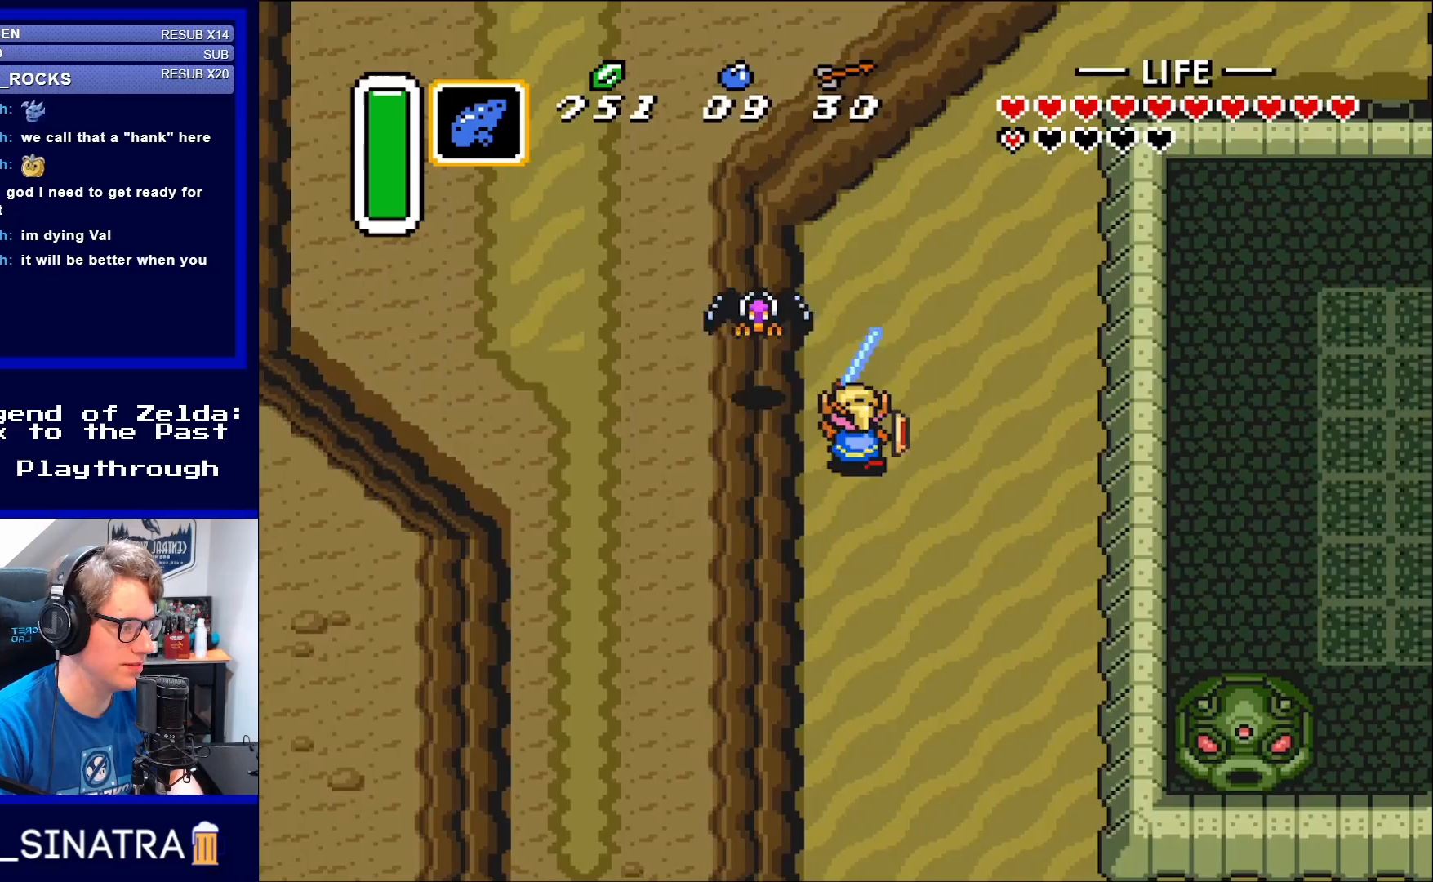
{"buttons": ["DPAD_UP", "DPAD_RIGHT"], "events": [[50, "B", "down"], [283, "B", "up"], [467, "DPAD_RIGHT", "down"]]}
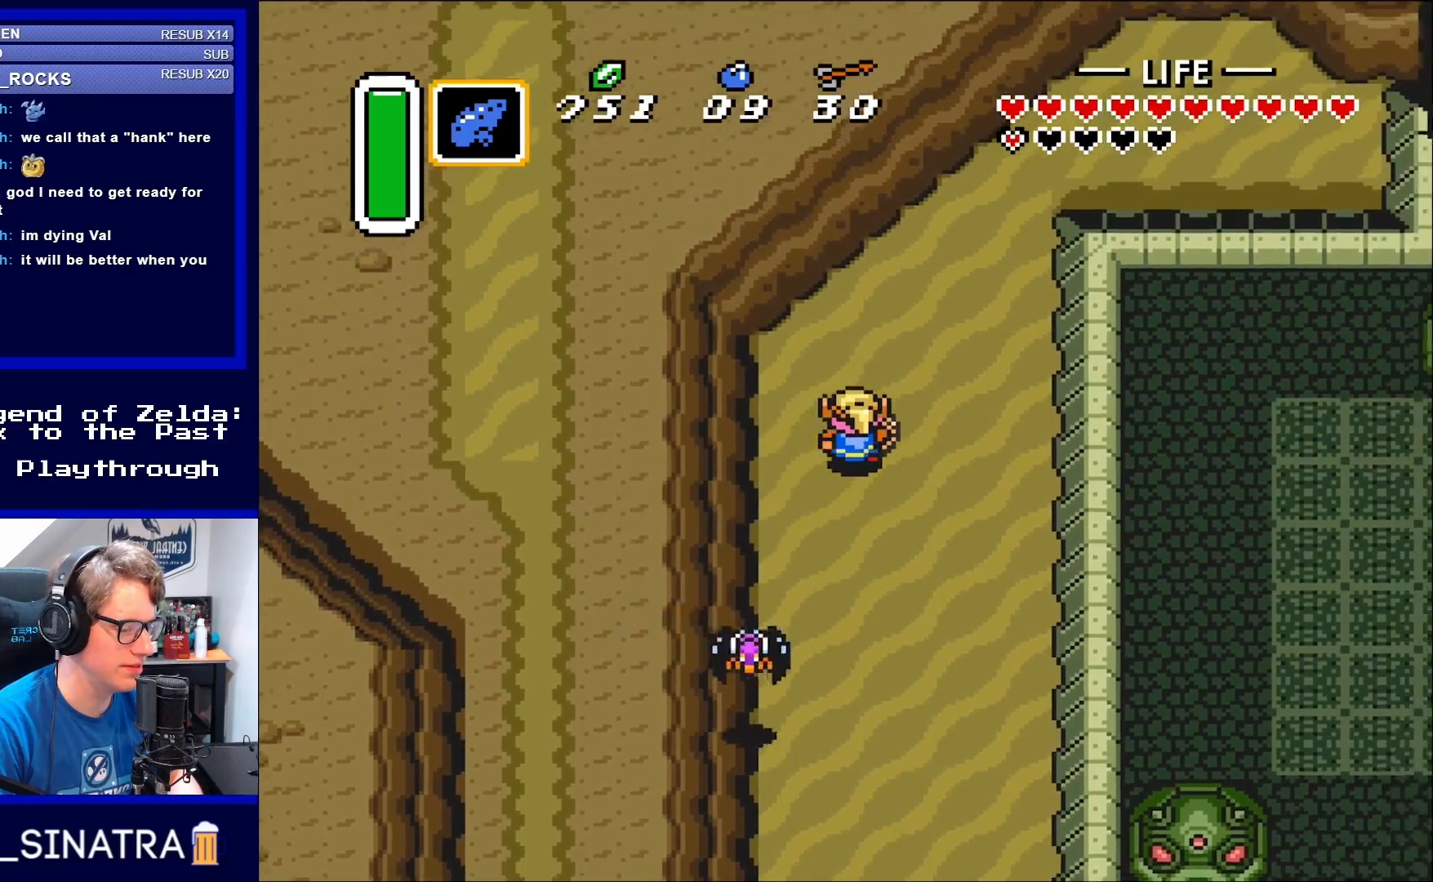
{"buttons": ["DPAD_UP", "DPAD_RIGHT"], "events": []}
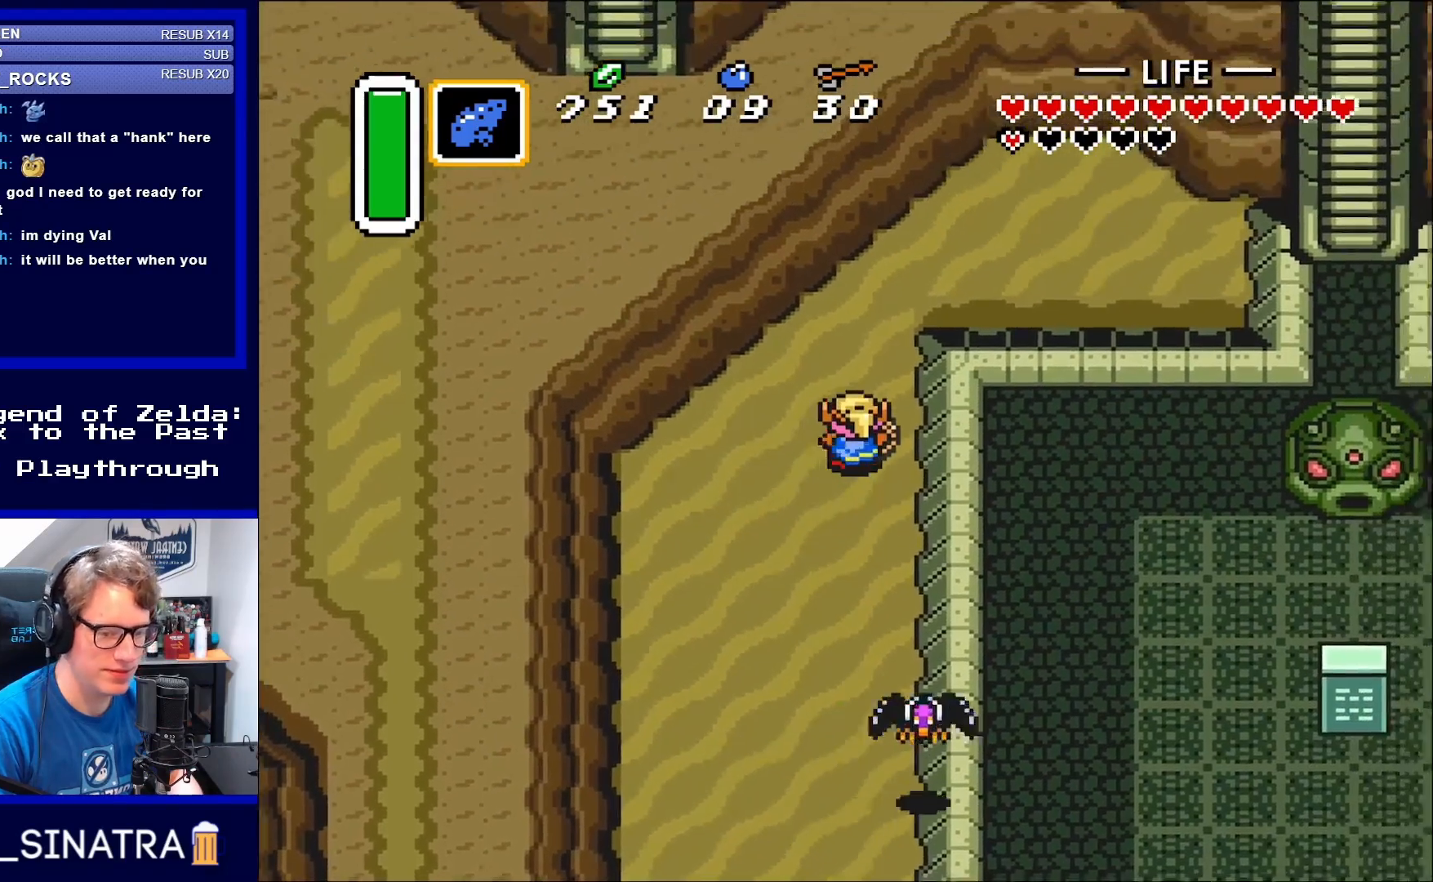
{"buttons": ["DPAD_UP", "DPAD_RIGHT"], "events": []}
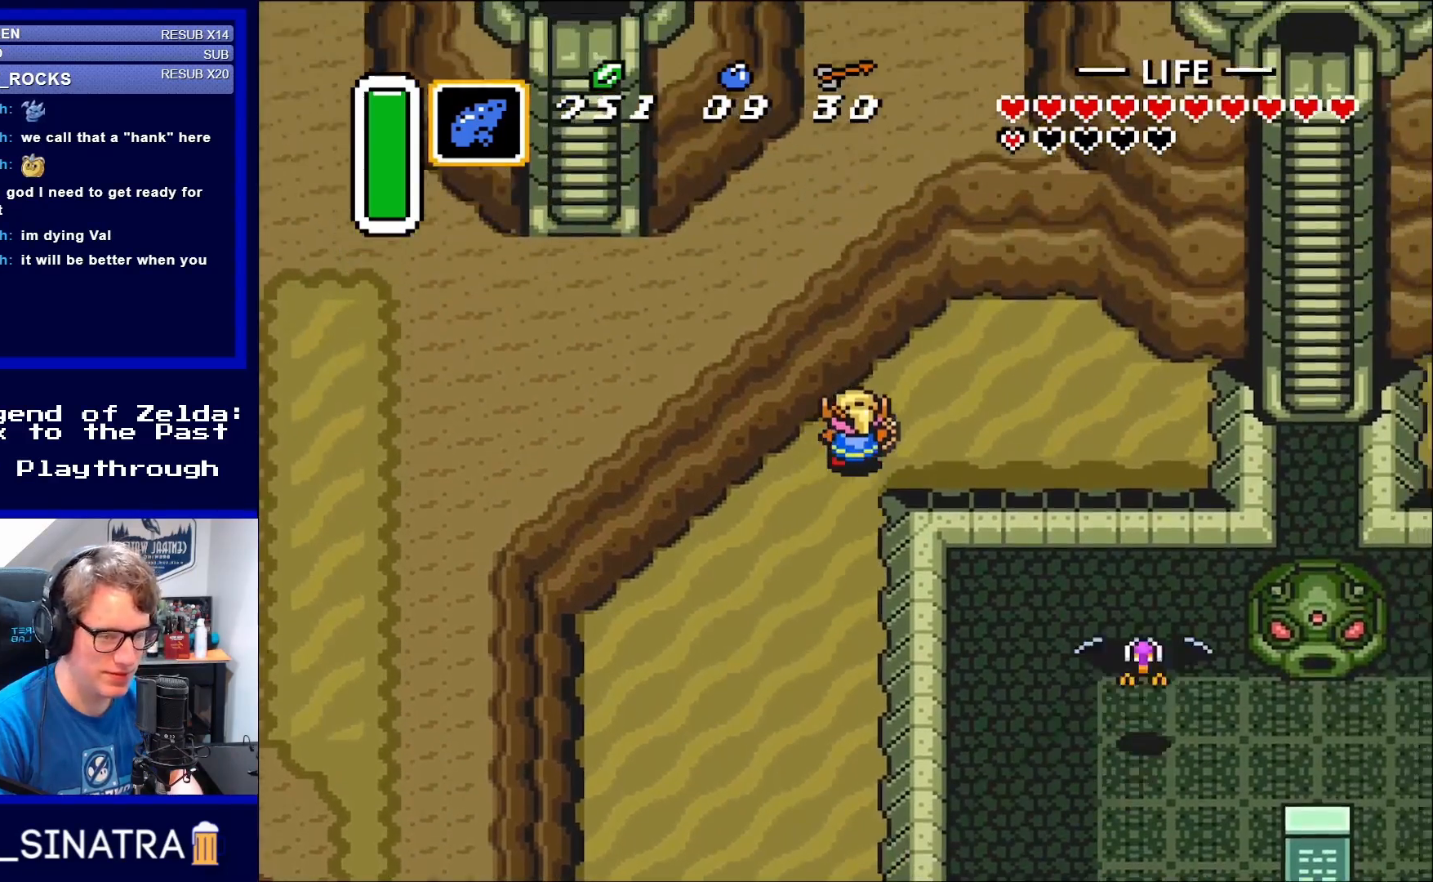
{"buttons": ["B", "DPAD_RIGHT"], "events": [[200, "DPAD_UP", "up"], [433, "B", "down"]]}